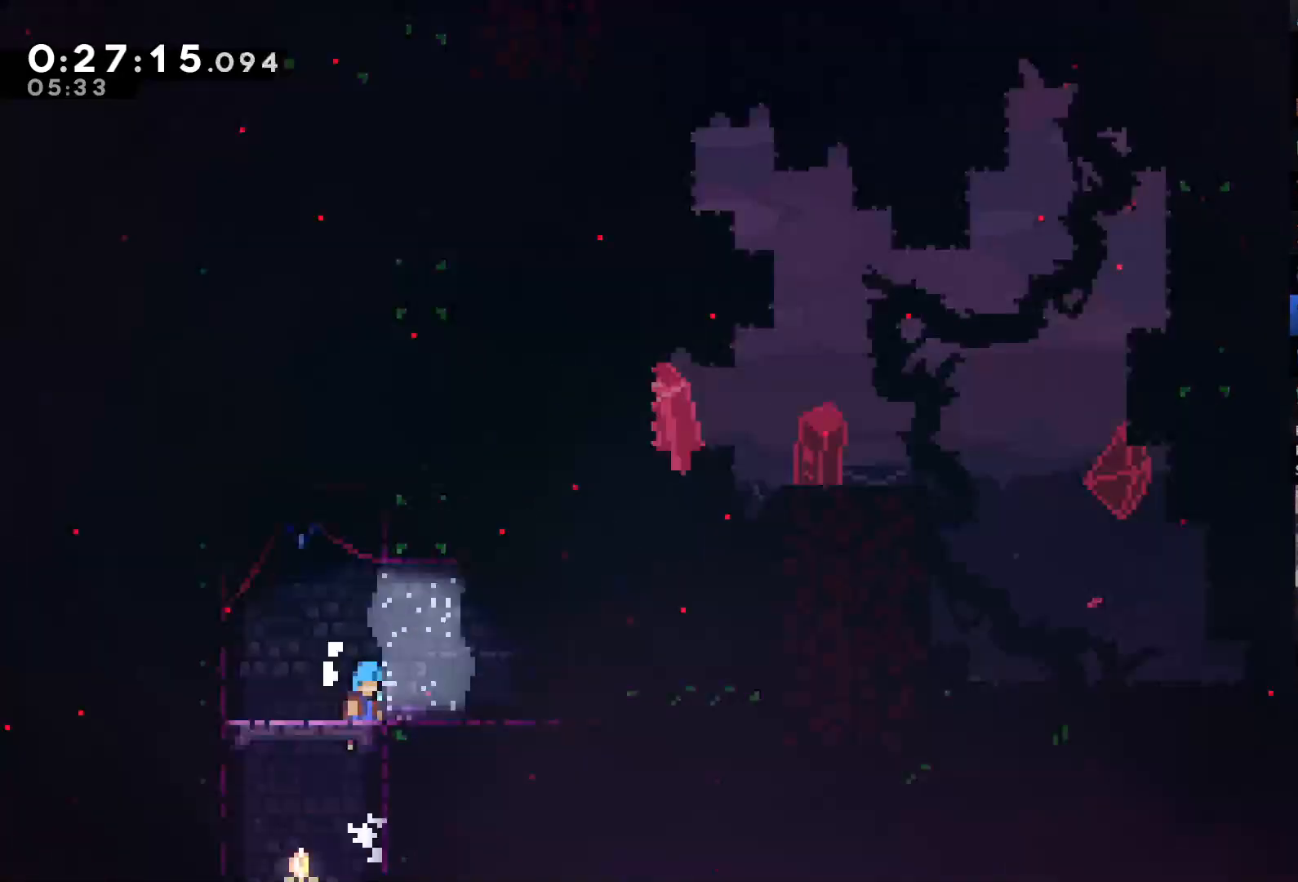
Gameplay with a controller (Xbox layout); each line is a JSON object with the inputs held at the frame after it. "events" lists button and stick changes between this image and that frame as [ms after this image, input, new state], when the widget could be followed in between. Not read: L3.
{"buttons": ["DPAD_RIGHT"], "left_stick": "center", "right_stick": "center", "events": [[67, "DPAD_UP", "up"], [233, "R2", "up"], [267, "DPAD_RIGHT", "down"]]}
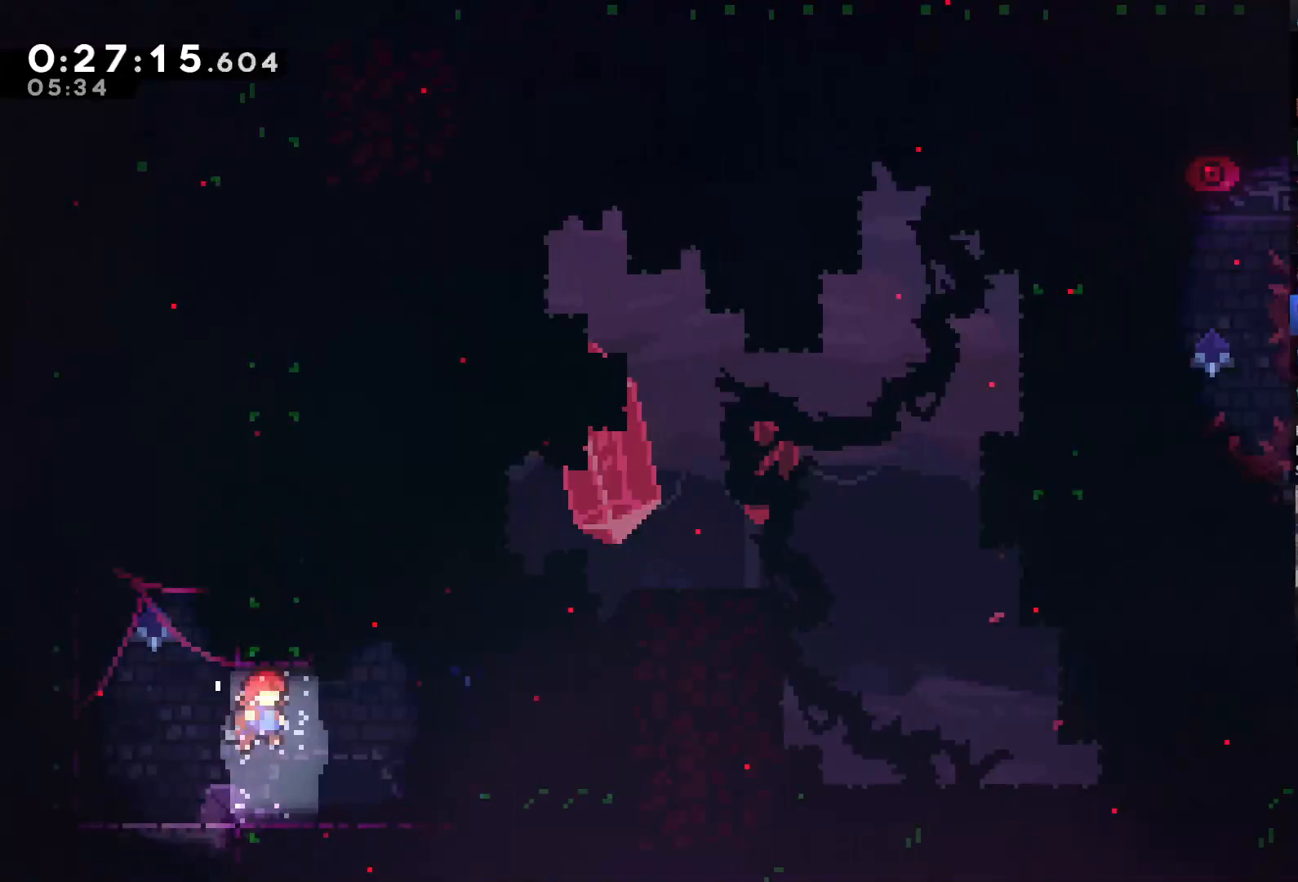
{"buttons": [], "left_stick": "center", "right_stick": "center", "events": [[200, "DPAD_RIGHT", "up"], [267, "DPAD_RIGHT", "down"], [433, "DPAD_RIGHT", "up"]]}
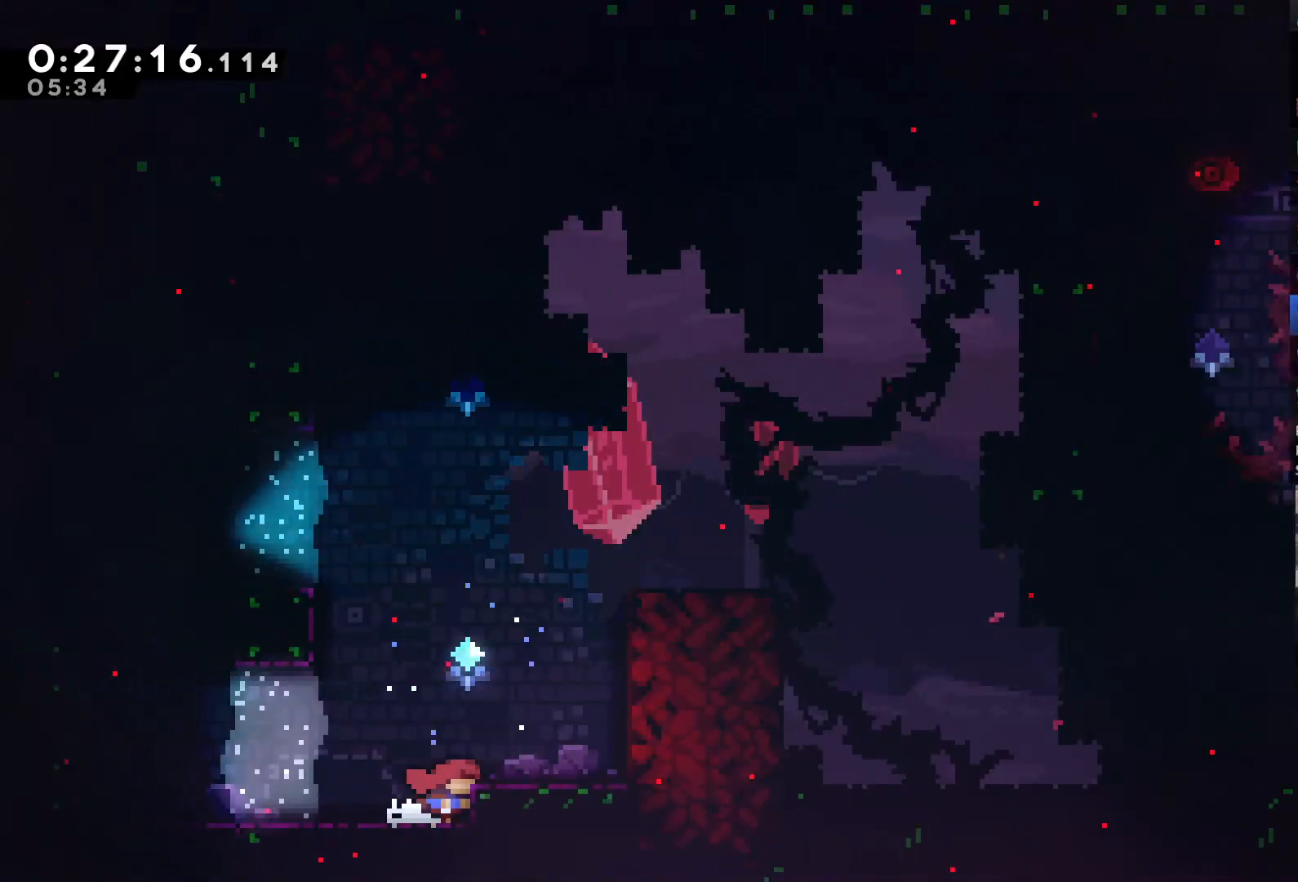
{"buttons": ["X", "DPAD_UP", "DPAD_LEFT"], "left_stick": "center", "right_stick": "center", "events": [[67, "A", "down"], [67, "DPAD_UP", "down"], [367, "DPAD_LEFT", "down"], [367, "X", "down"], [400, "A", "up"]]}
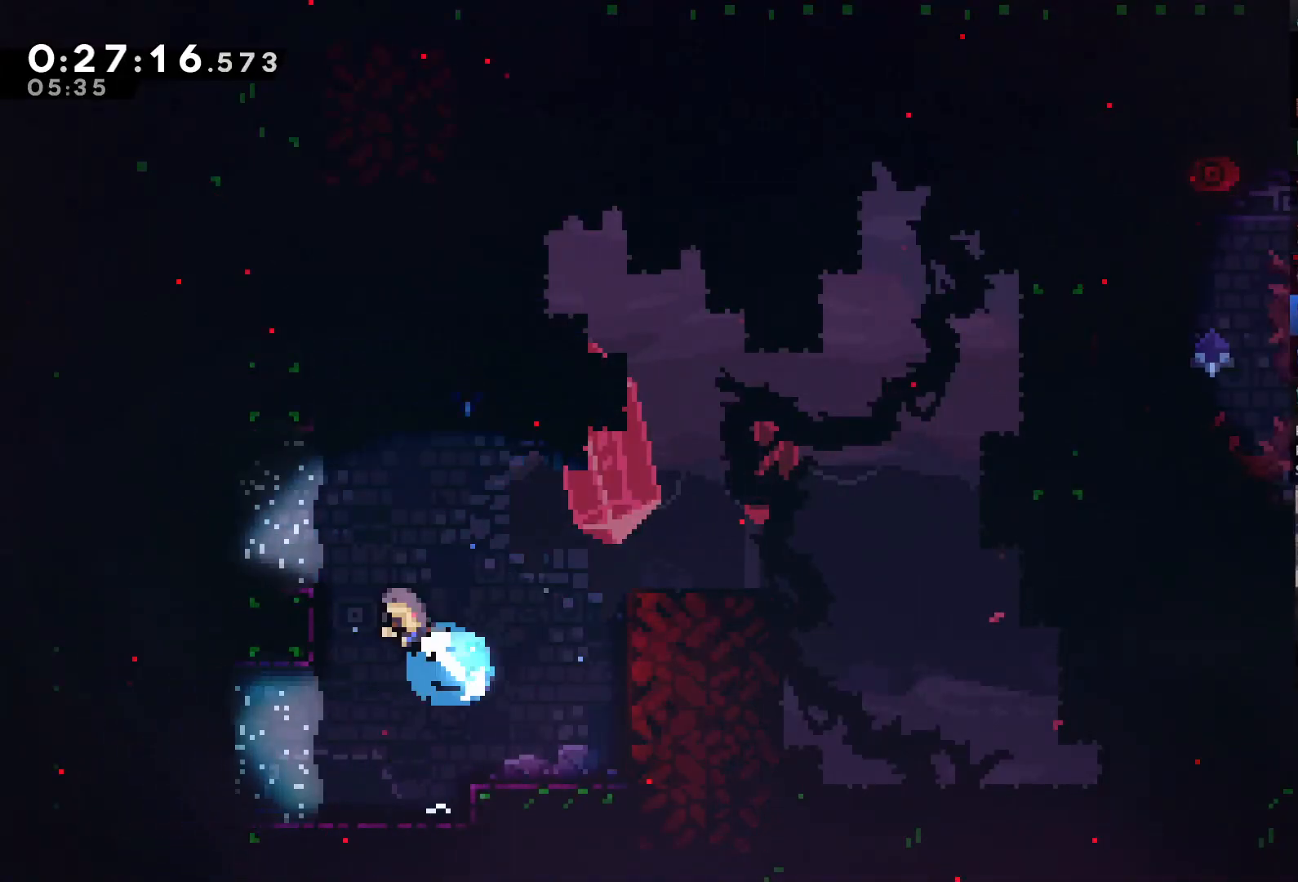
{"buttons": ["DPAD_RIGHT"], "left_stick": "center", "right_stick": "center", "events": [[67, "X", "up"], [233, "DPAD_LEFT", "up"], [233, "DPAD_UP", "up"], [367, "DPAD_RIGHT", "down"]]}
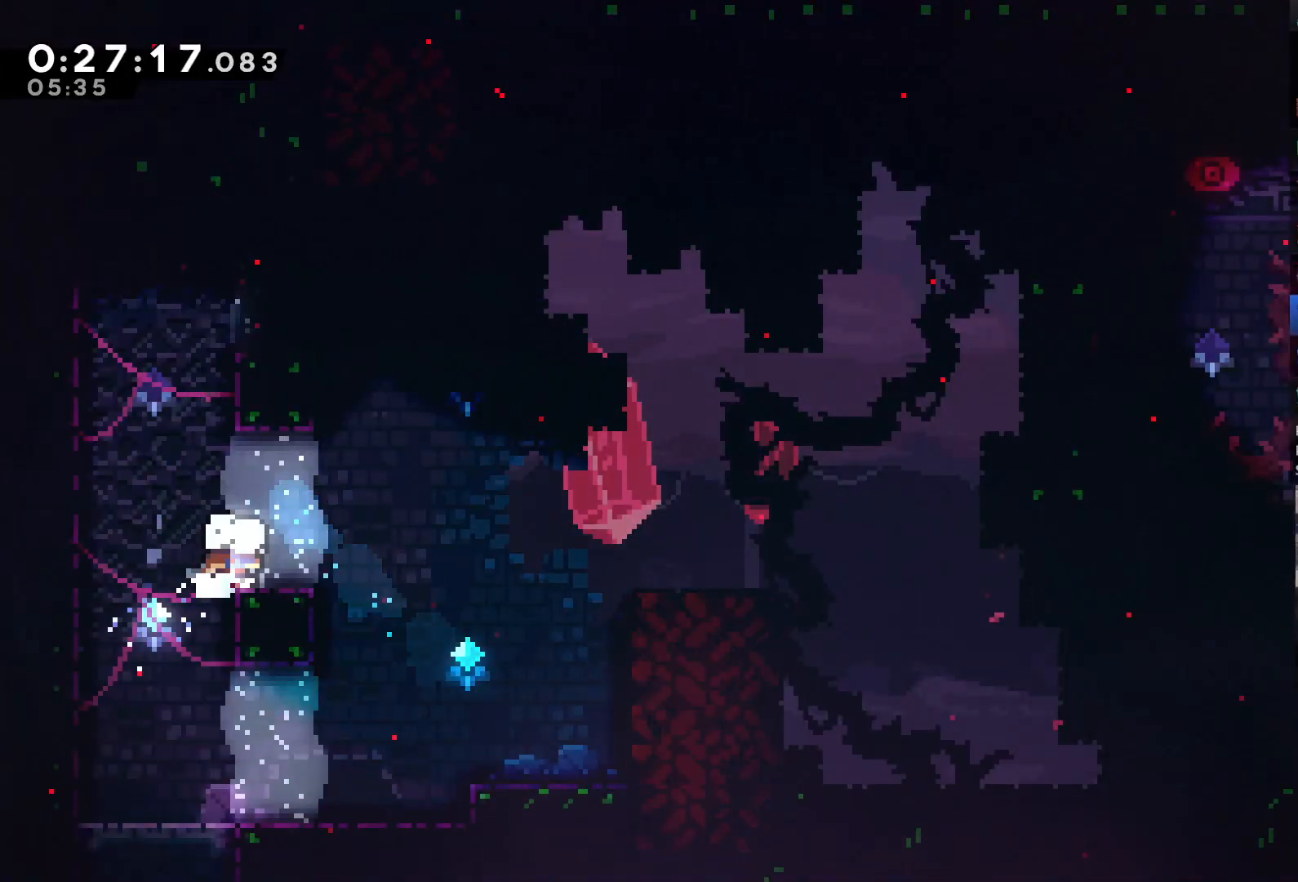
{"buttons": ["X", "DPAD_UP"], "left_stick": "center", "right_stick": "center", "events": [[67, "DPAD_RIGHT", "up"], [200, "DPAD_LEFT", "down"], [267, "A", "down"], [333, "DPAD_UP", "down"], [400, "DPAD_LEFT", "up"], [400, "DPAD_UP", "up"], [467, "A", "up"], [467, "DPAD_UP", "down"], [500, "X", "down"]]}
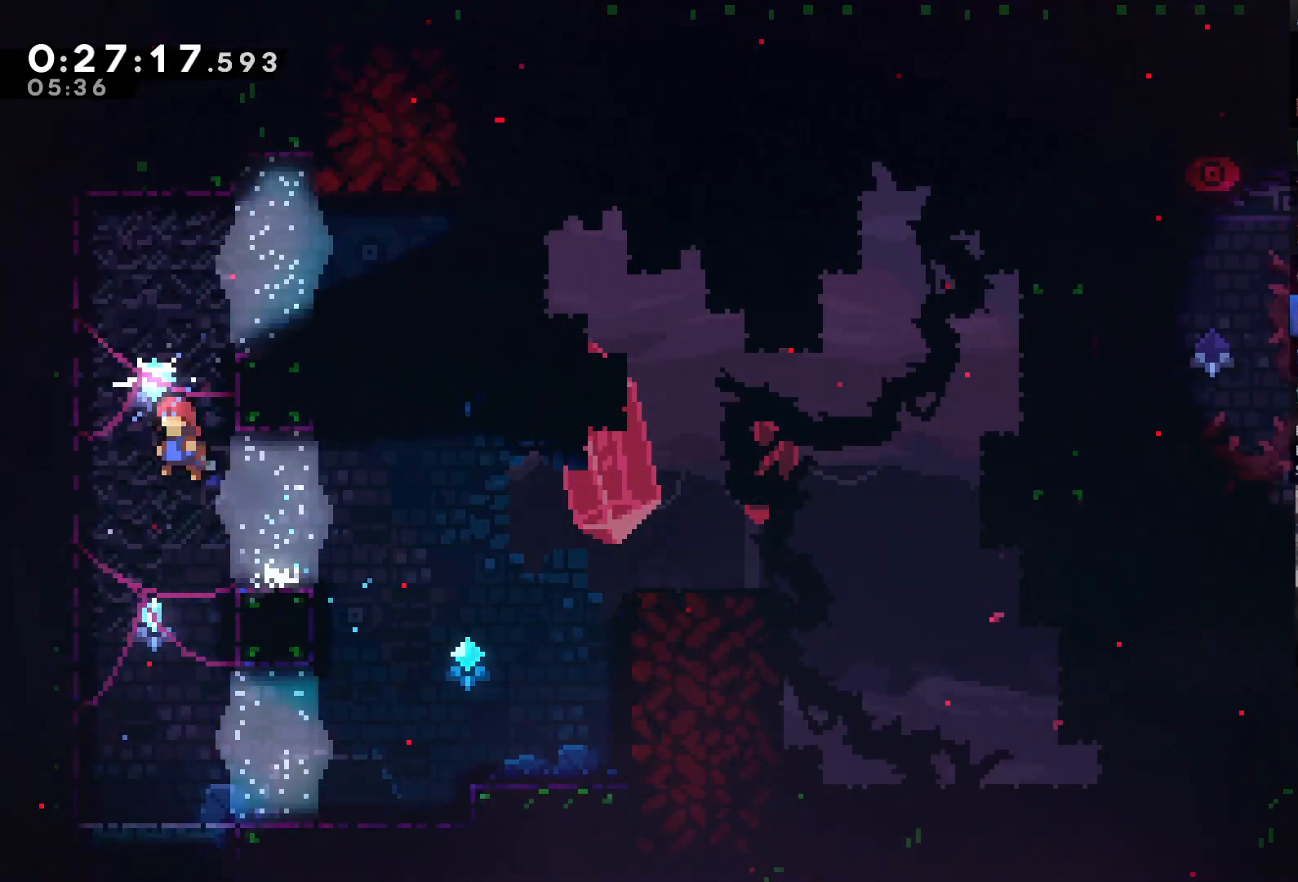
{"buttons": [], "left_stick": "center", "right_stick": "center", "events": [[133, "DPAD_UP", "up"], [167, "X", "up"], [267, "DPAD_RIGHT", "down"], [500, "DPAD_RIGHT", "up"]]}
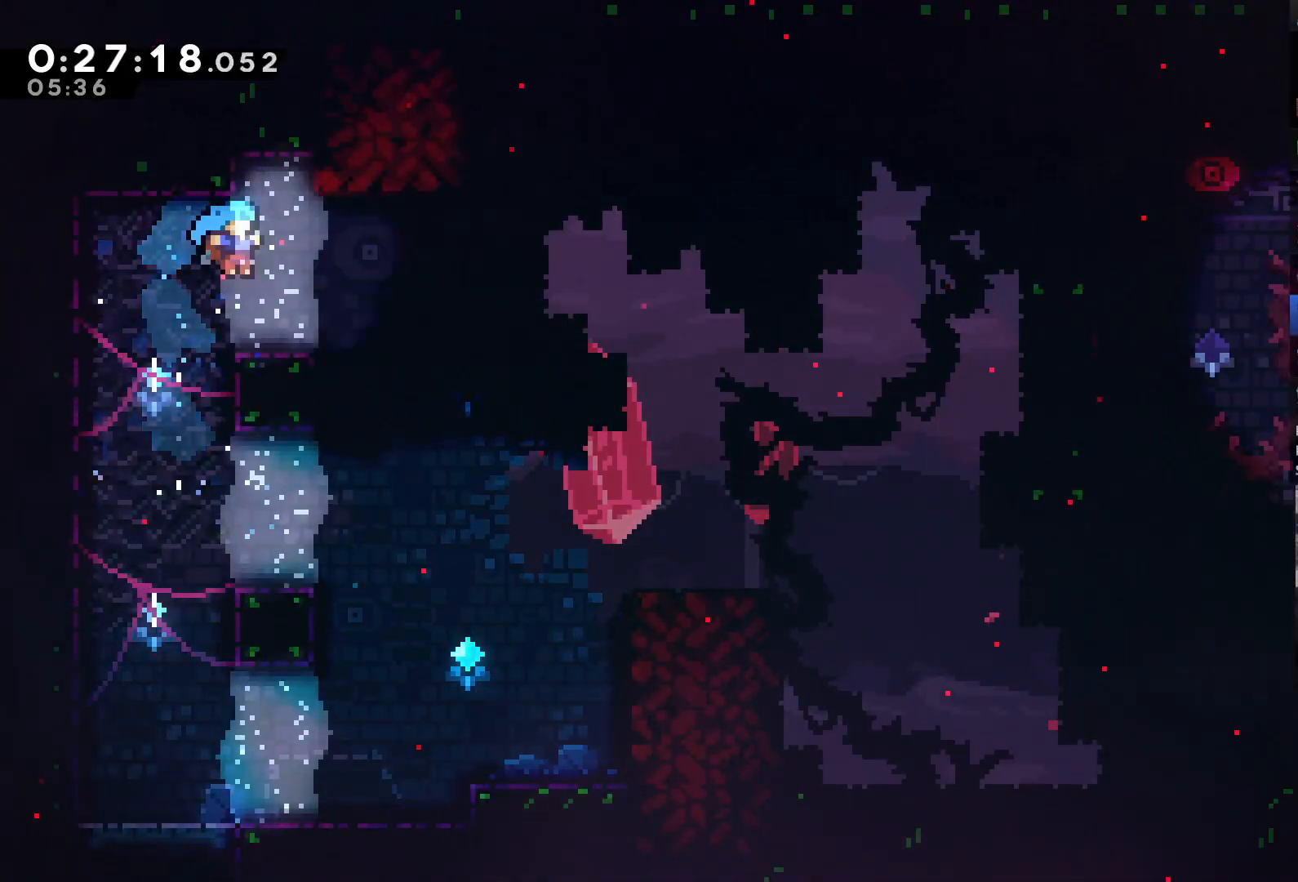
{"buttons": ["DPAD_RIGHT"], "left_stick": "center", "right_stick": "center", "events": [[67, "DPAD_RIGHT", "down"], [233, "A", "down"], [400, "A", "up"]]}
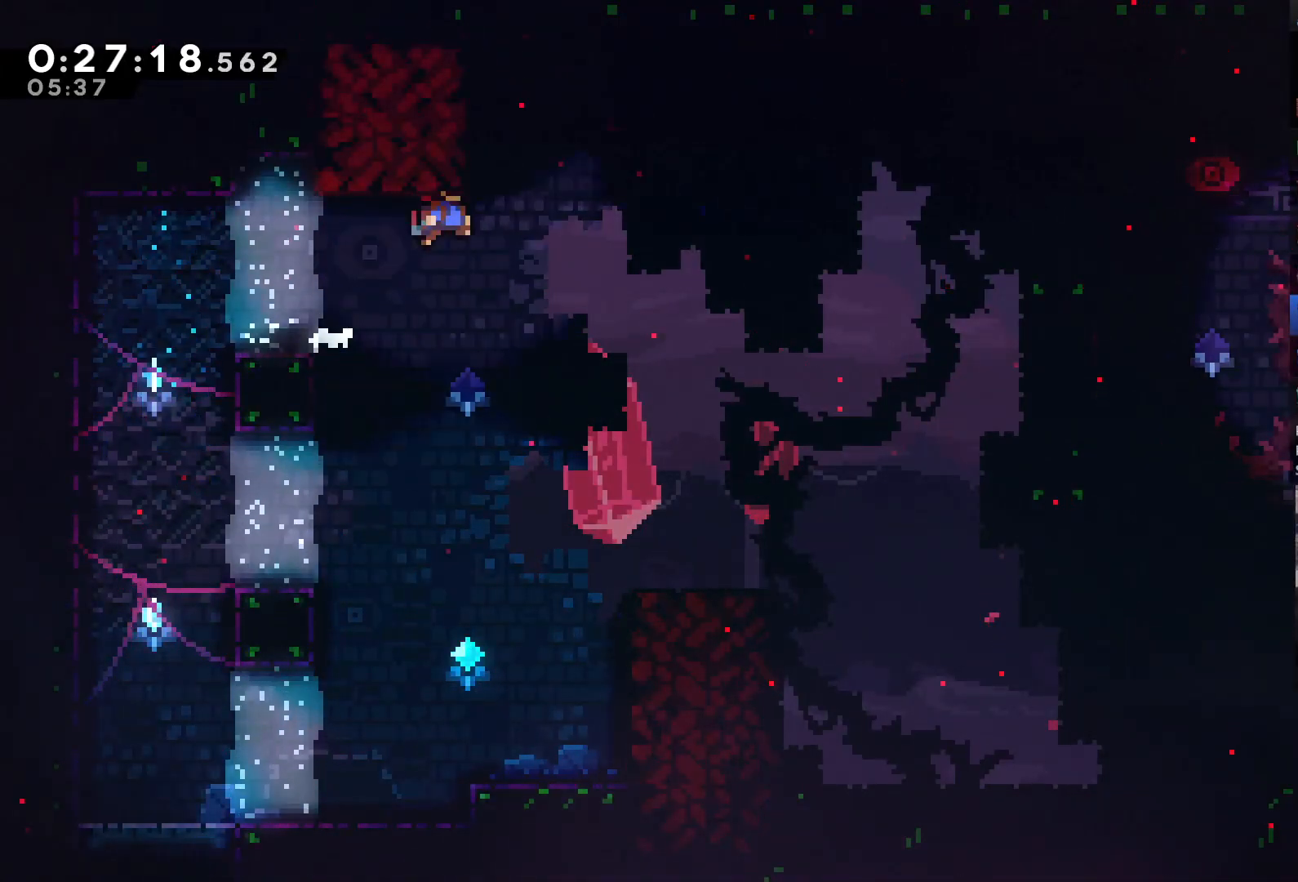
{"buttons": ["R2", "DPAD_UP", "DPAD_LEFT"], "left_stick": "center", "right_stick": "center", "events": [[33, "DPAD_RIGHT", "up"], [100, "DPAD_UP", "down"], [133, "X", "down"], [300, "X", "up"], [333, "DPAD_LEFT", "down"], [367, "R2", "down"]]}
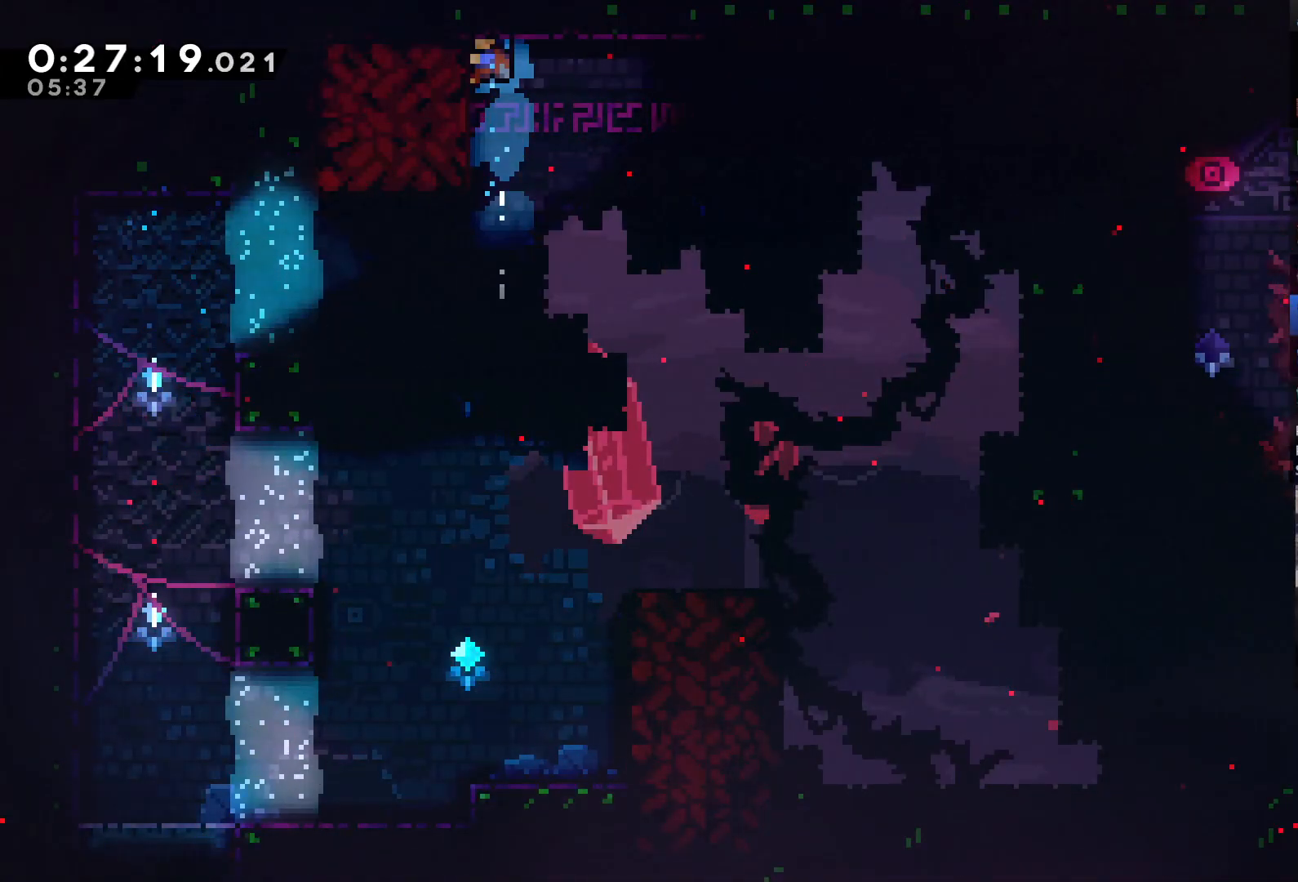
{"buttons": ["R2"], "left_stick": "center", "right_stick": "center", "events": [[33, "DPAD_LEFT", "up"], [33, "DPAD_UP", "up"]]}
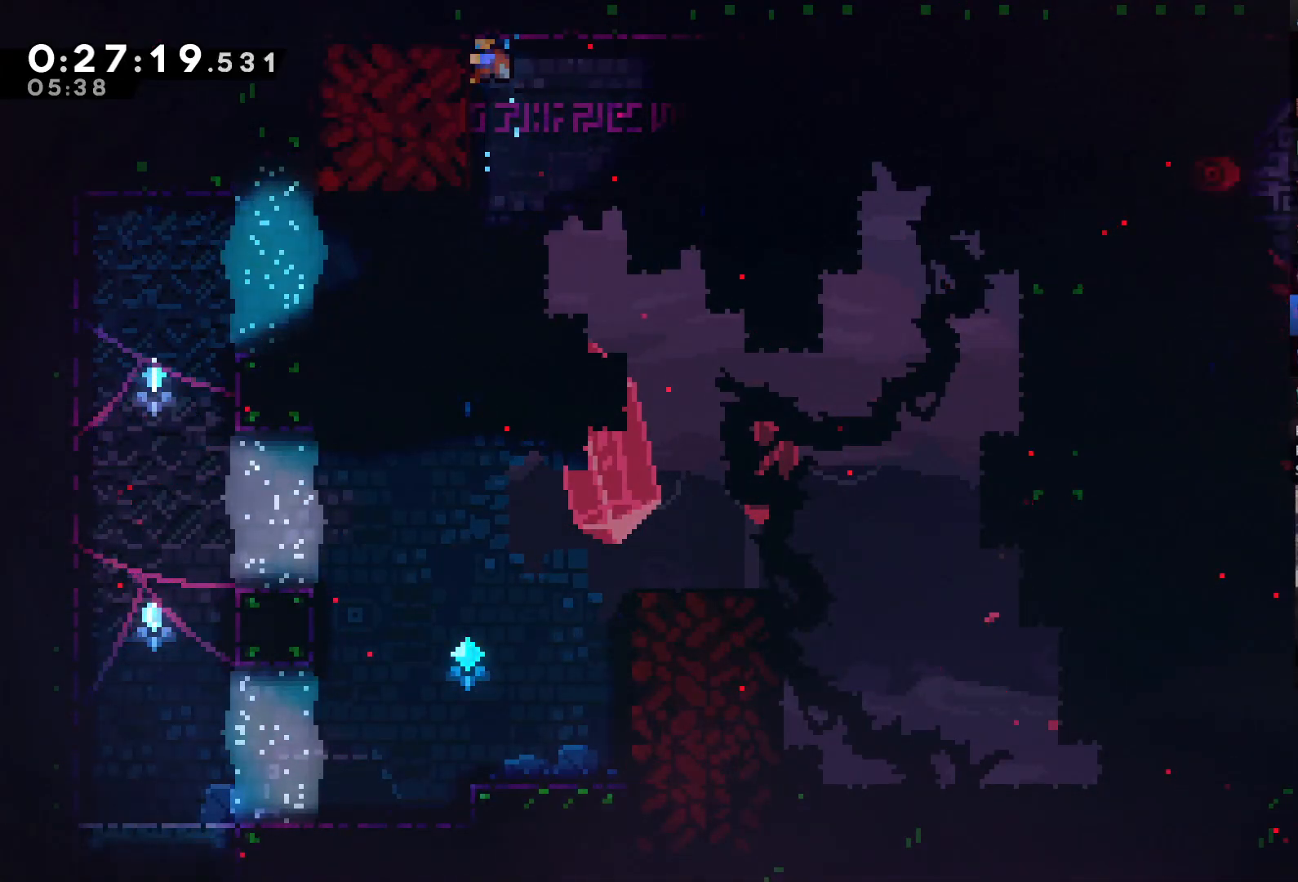
{"buttons": ["DPAD_LEFT"], "left_stick": "center", "right_stick": "center", "events": [[167, "R2", "up"], [500, "DPAD_LEFT", "down"]]}
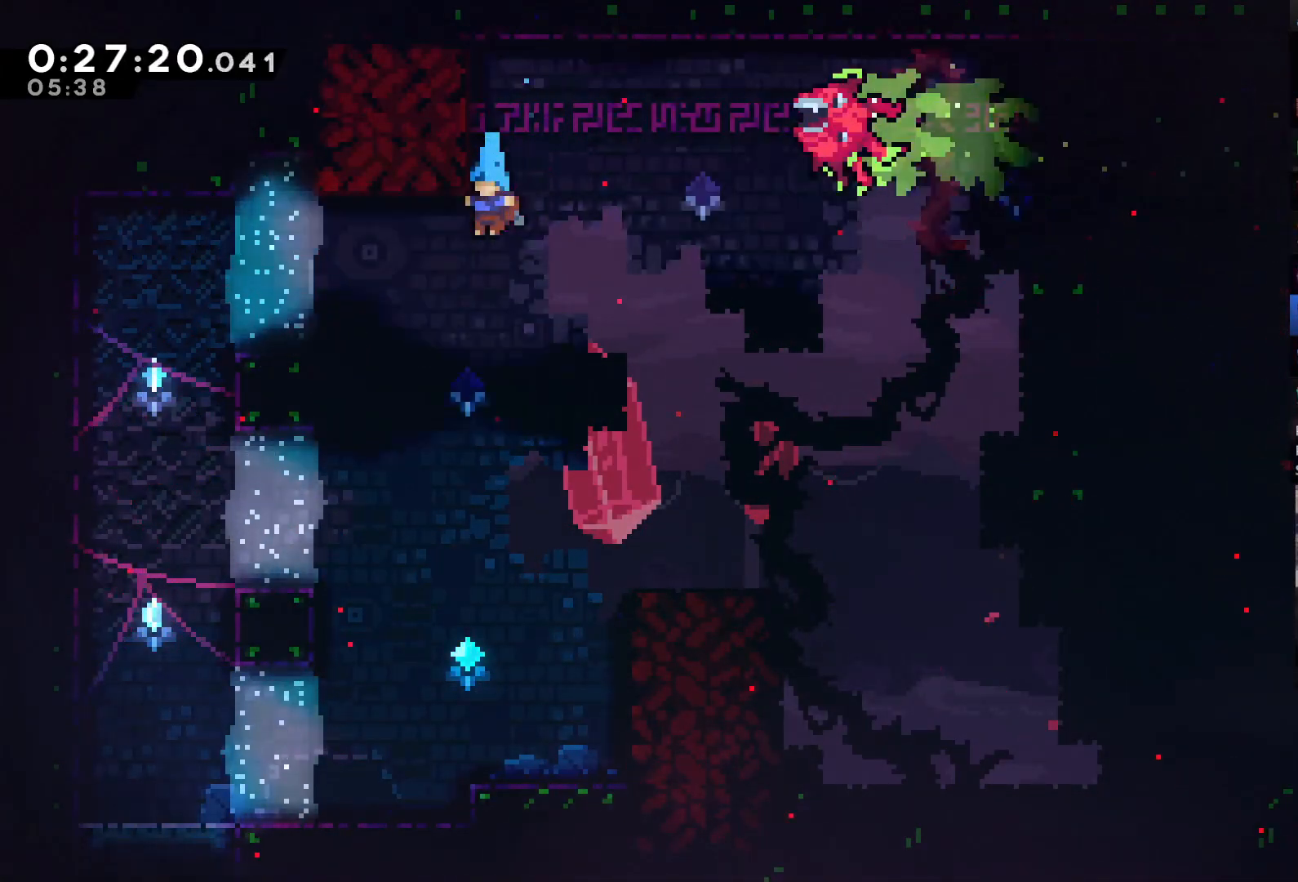
{"buttons": ["DPAD_UP", "DPAD_LEFT"], "left_stick": "center", "right_stick": "center", "events": [[400, "DPAD_UP", "down"]]}
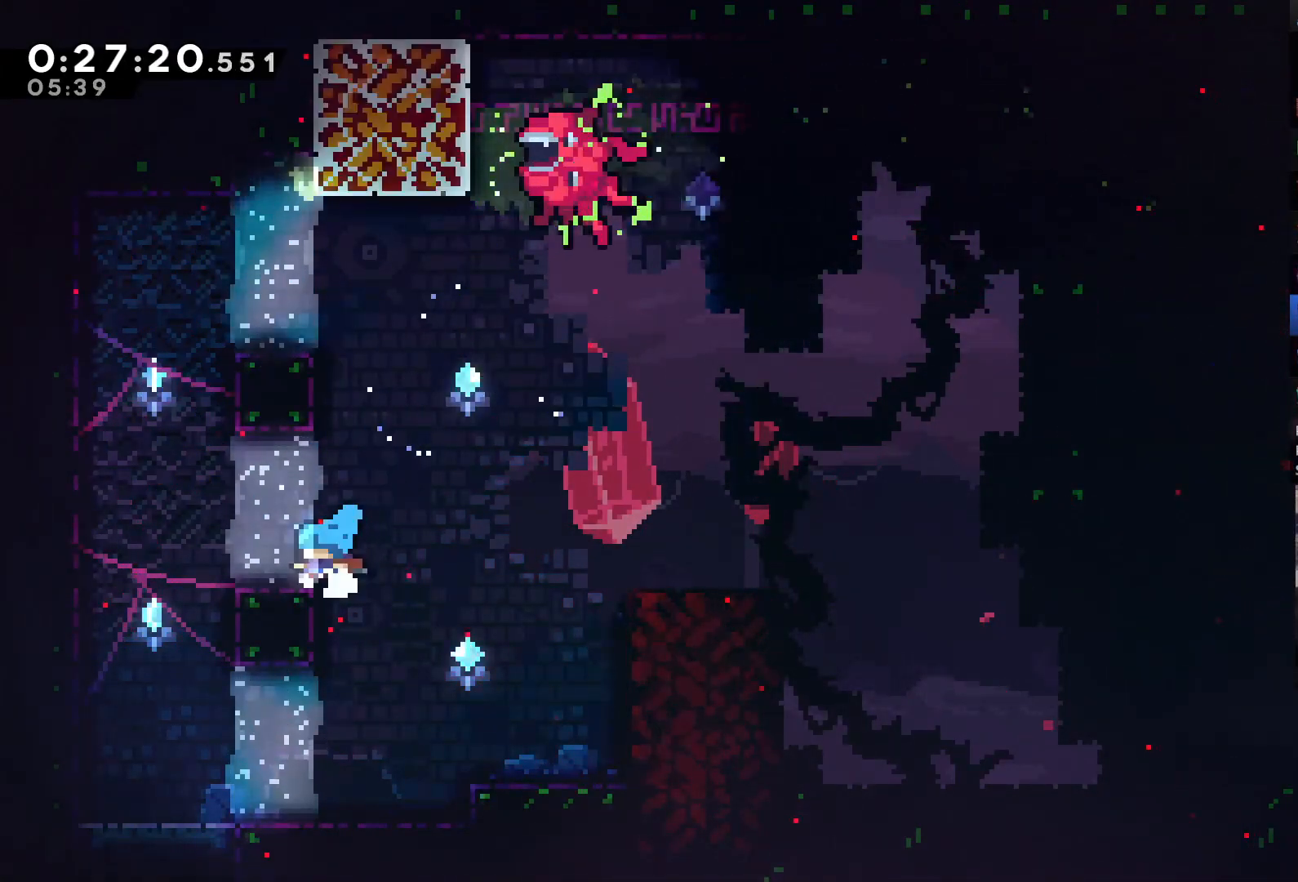
{"buttons": ["A", "DPAD_UP"], "left_stick": "center", "right_stick": "center", "events": [[233, "DPAD_UP", "up"], [267, "DPAD_LEFT", "up"], [333, "A", "down"], [467, "DPAD_UP", "down"]]}
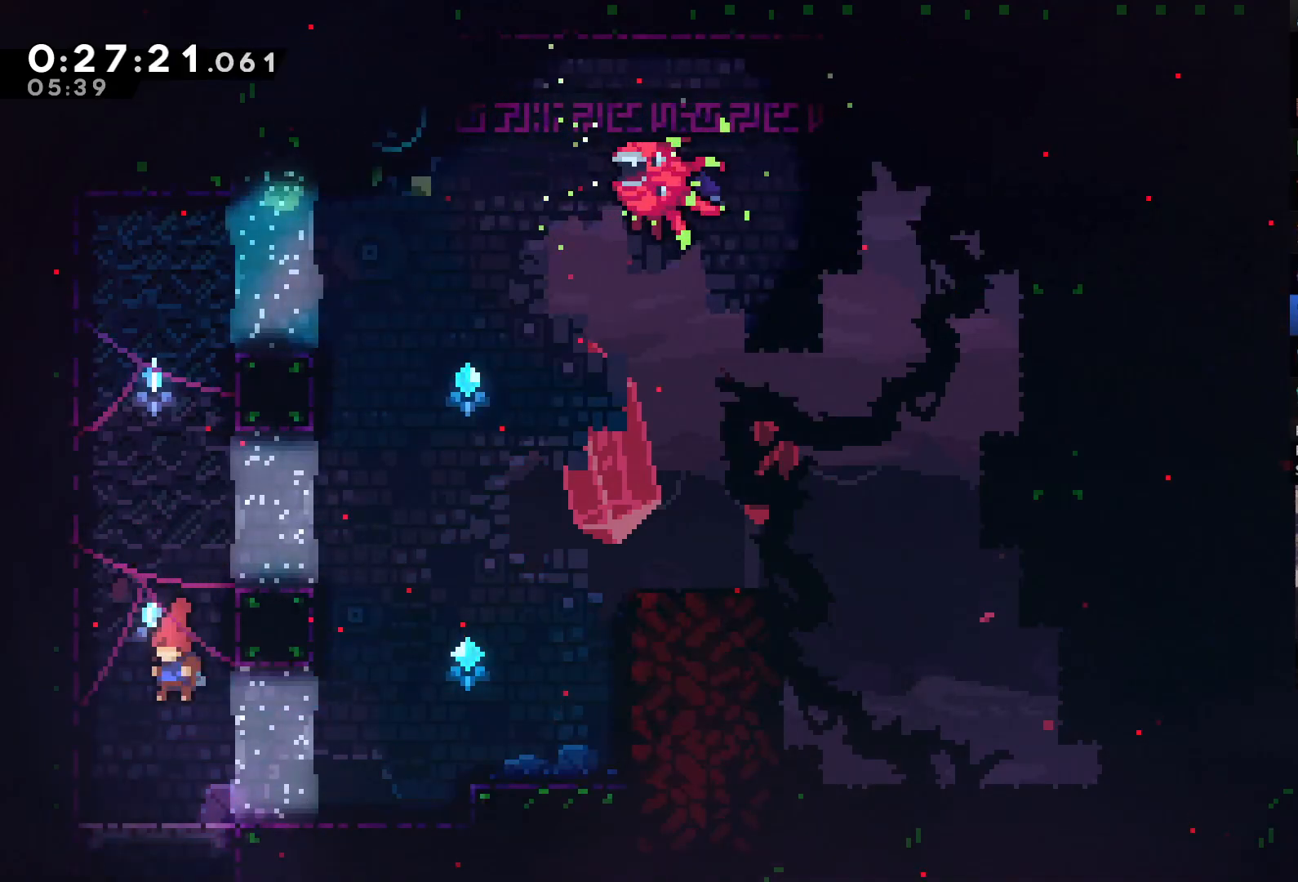
{"buttons": ["R2", "DPAD_UP", "DPAD_LEFT"], "left_stick": "center", "right_stick": "center", "events": [[67, "A", "up"], [133, "X", "down"], [267, "DPAD_LEFT", "down"], [267, "X", "up"], [500, "R2", "down"]]}
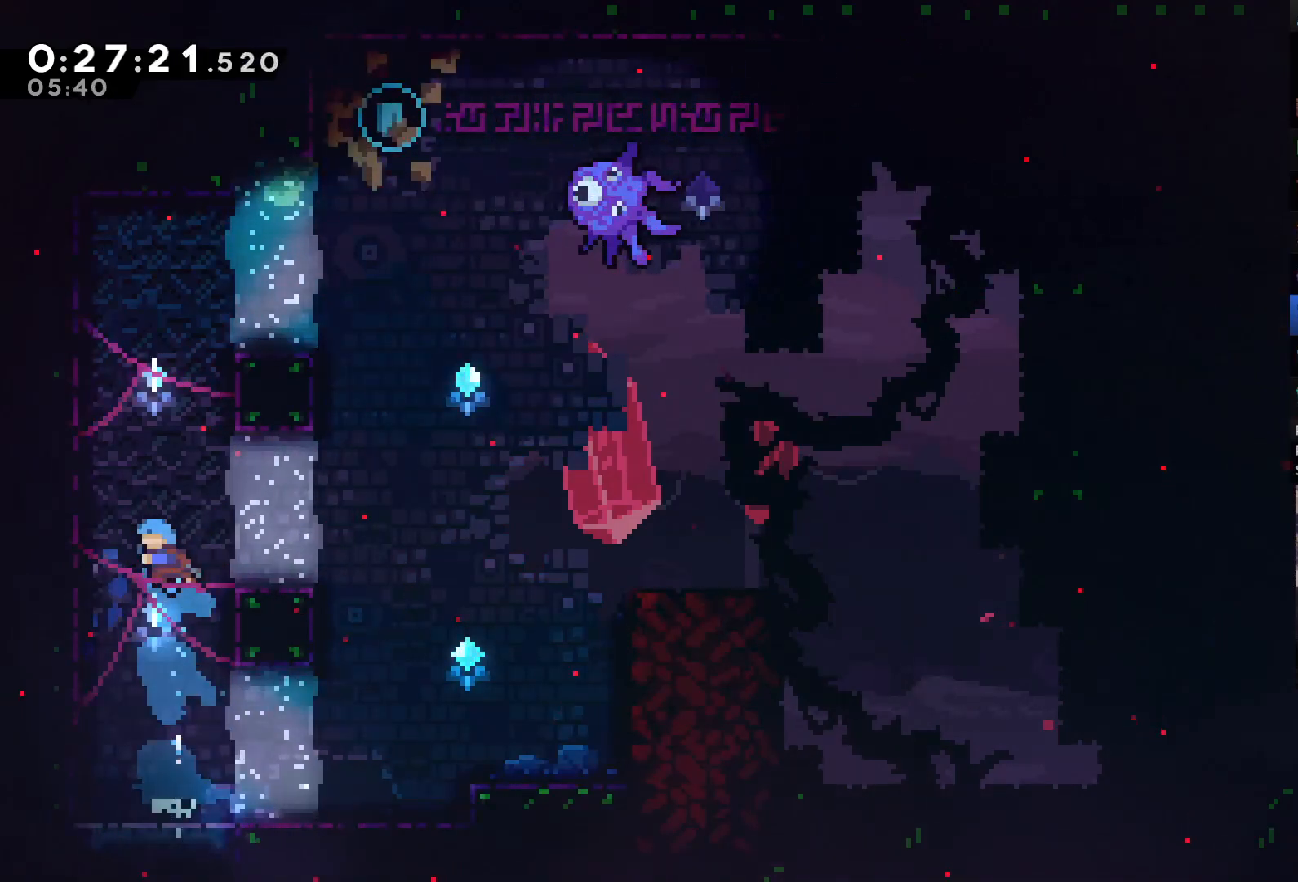
{"buttons": ["R2", "DPAD_UP"], "left_stick": "center", "right_stick": "center", "events": [[300, "DPAD_LEFT", "up"]]}
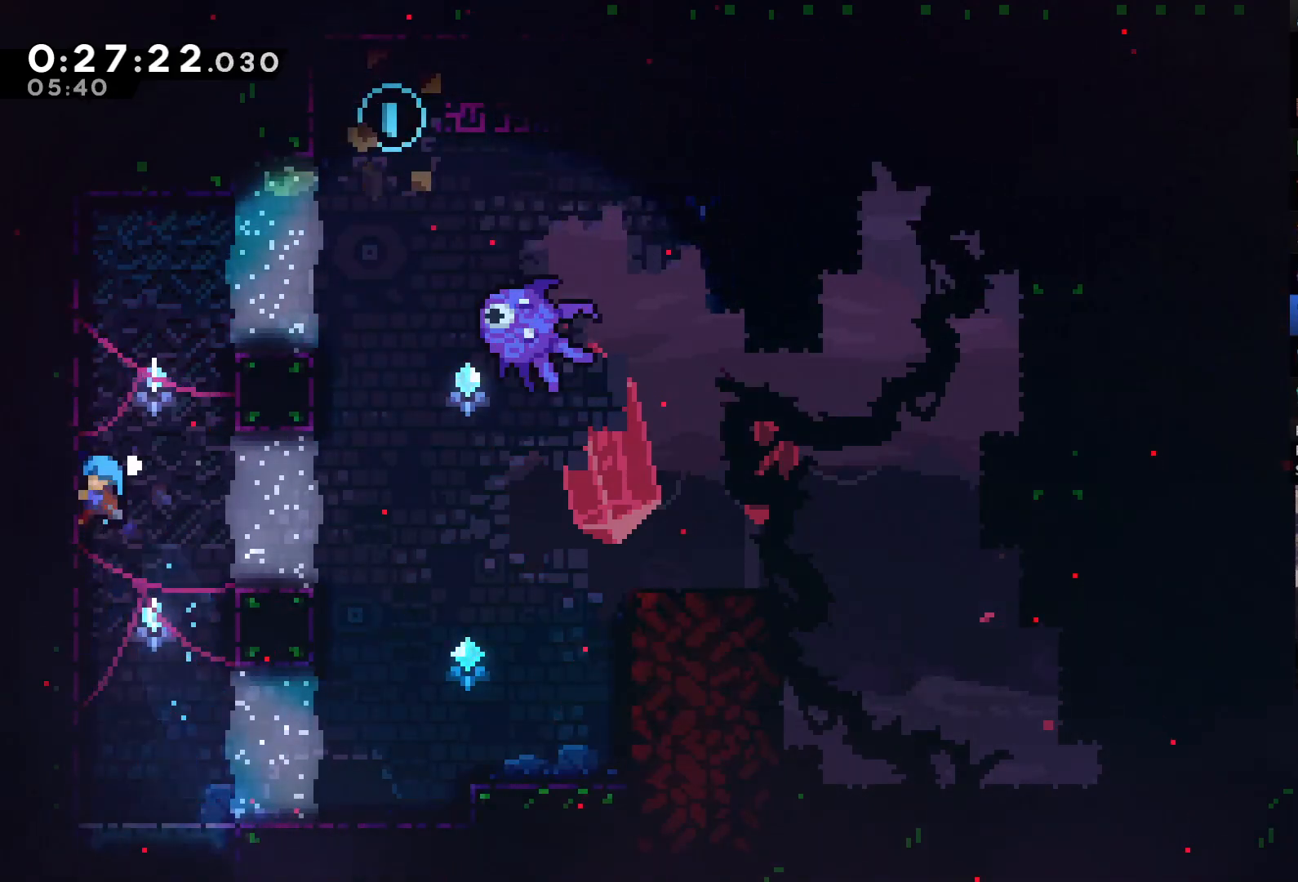
{"buttons": ["A", "R2", "DPAD_UP", "DPAD_RIGHT"], "left_stick": "center", "right_stick": "center", "events": [[200, "DPAD_RIGHT", "down"], [367, "A", "down"]]}
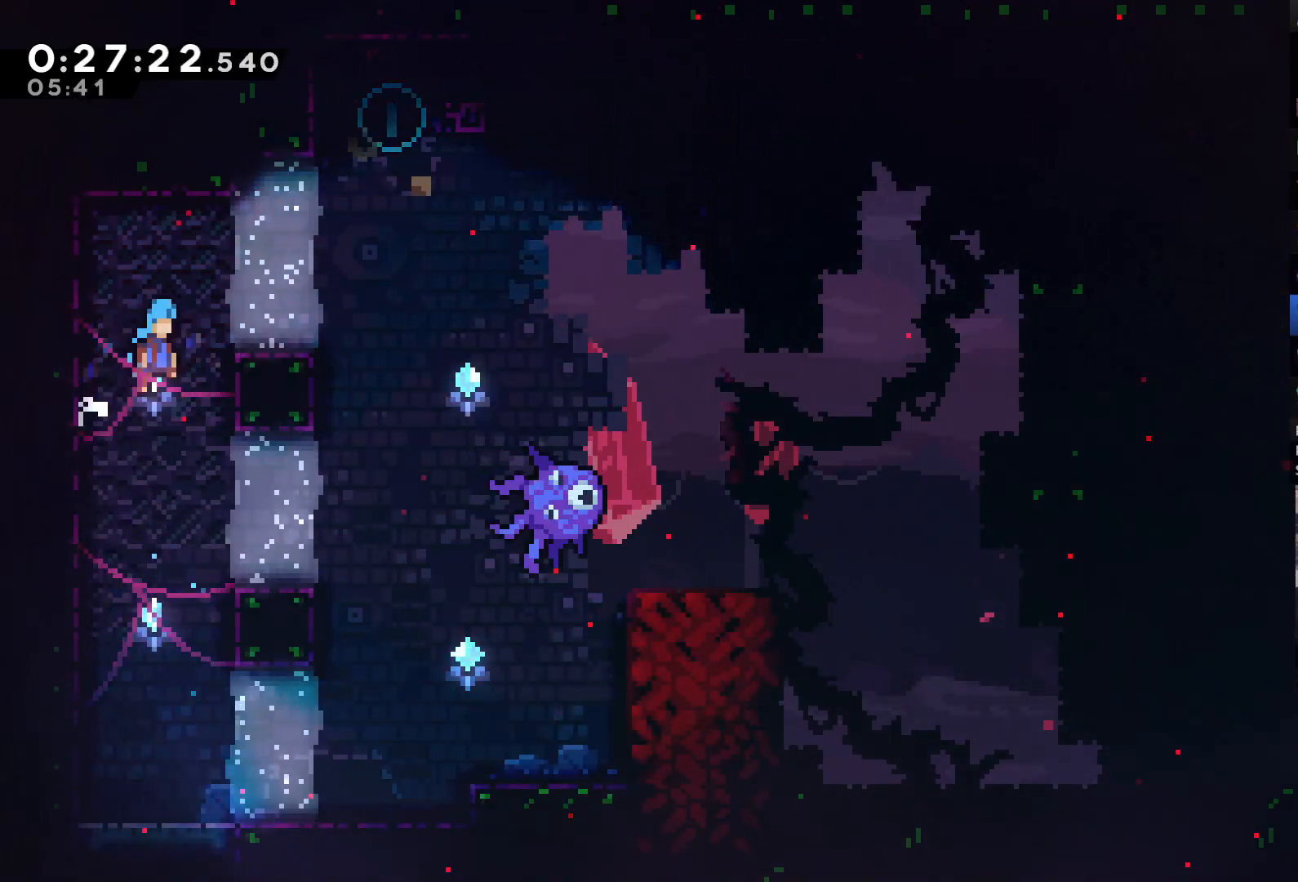
{"buttons": ["A", "DPAD_UP", "DPAD_RIGHT"], "left_stick": "center", "right_stick": "center", "events": [[200, "A", "up"], [200, "DPAD_RIGHT", "up"], [200, "R2", "up"], [233, "DPAD_UP", "up"], [433, "A", "down"], [433, "DPAD_UP", "down"], [467, "DPAD_RIGHT", "down"]]}
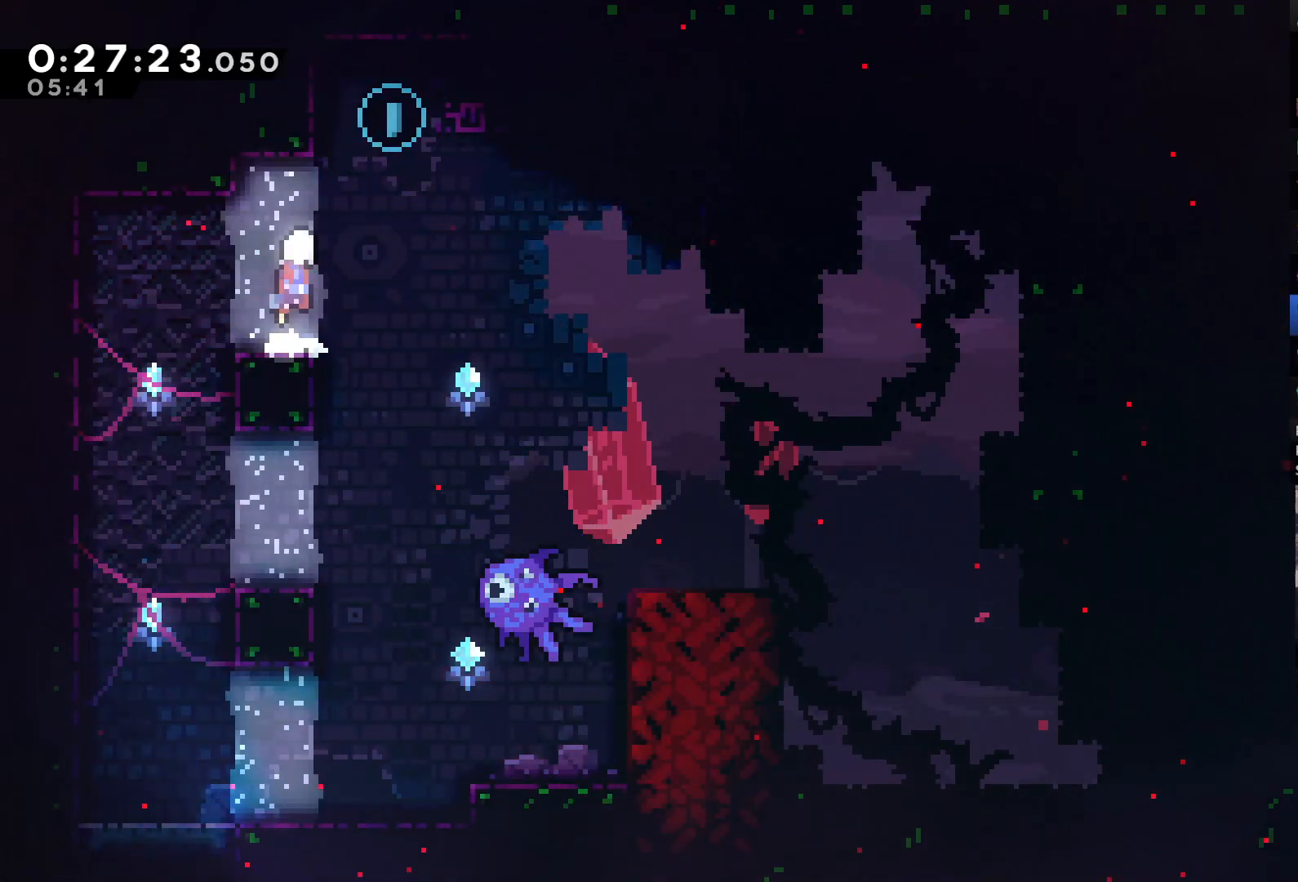
{"buttons": ["DPAD_RIGHT"], "left_stick": "center", "right_stick": "center", "events": [[133, "X", "down"], [367, "A", "up"], [400, "X", "up"], [467, "DPAD_UP", "up"]]}
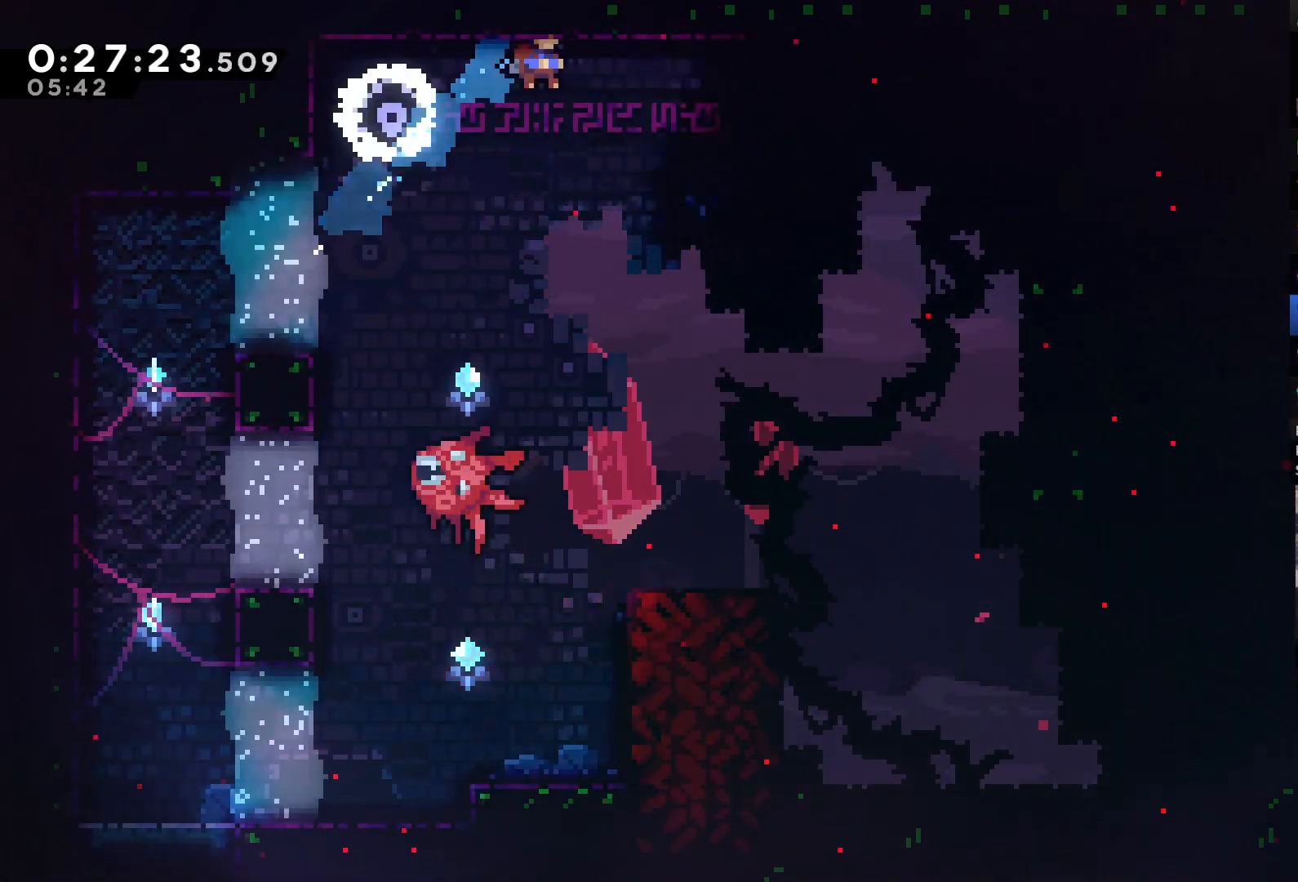
{"buttons": ["DPAD_RIGHT"], "left_stick": "center", "right_stick": "center", "events": []}
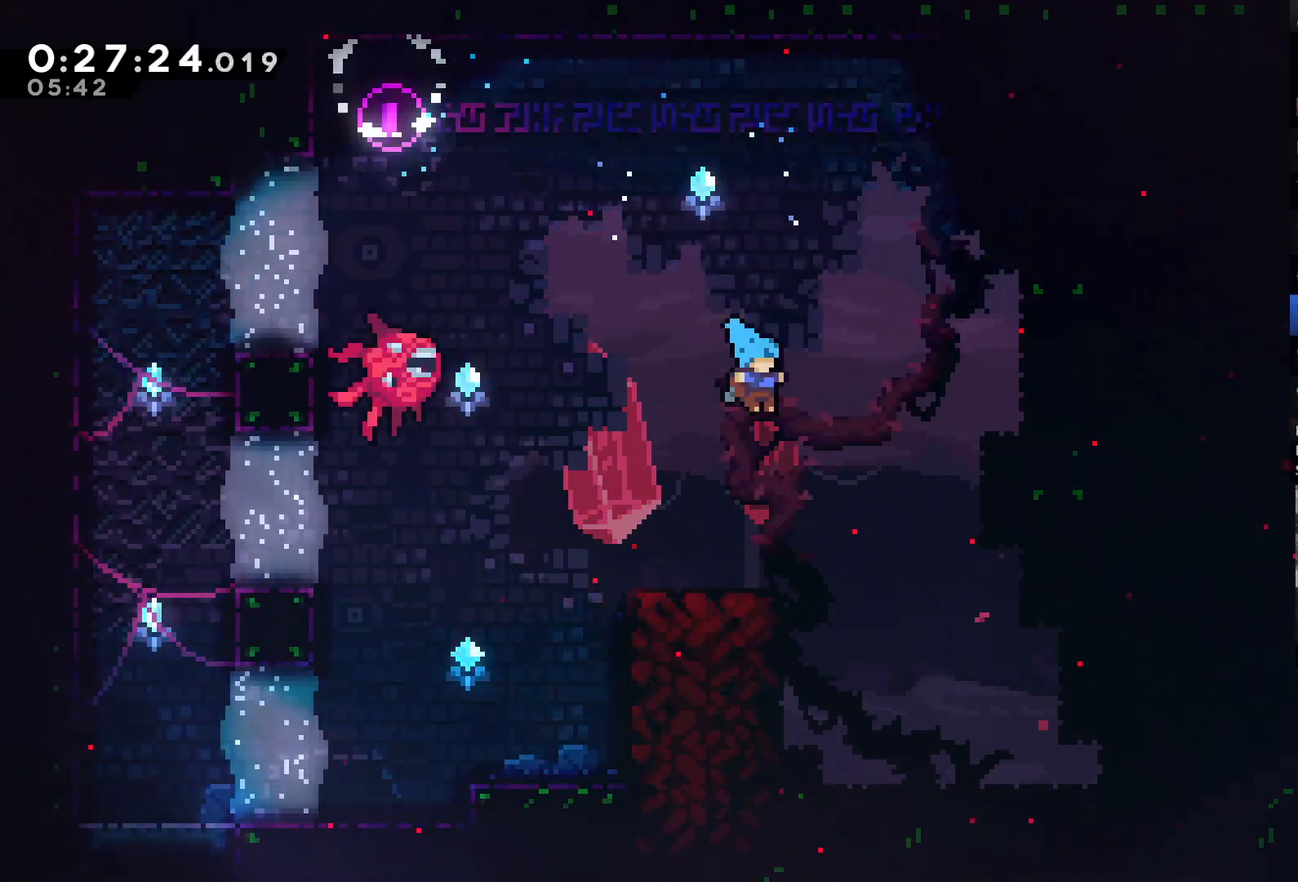
{"buttons": ["DPAD_RIGHT"], "left_stick": "center", "right_stick": "center", "events": []}
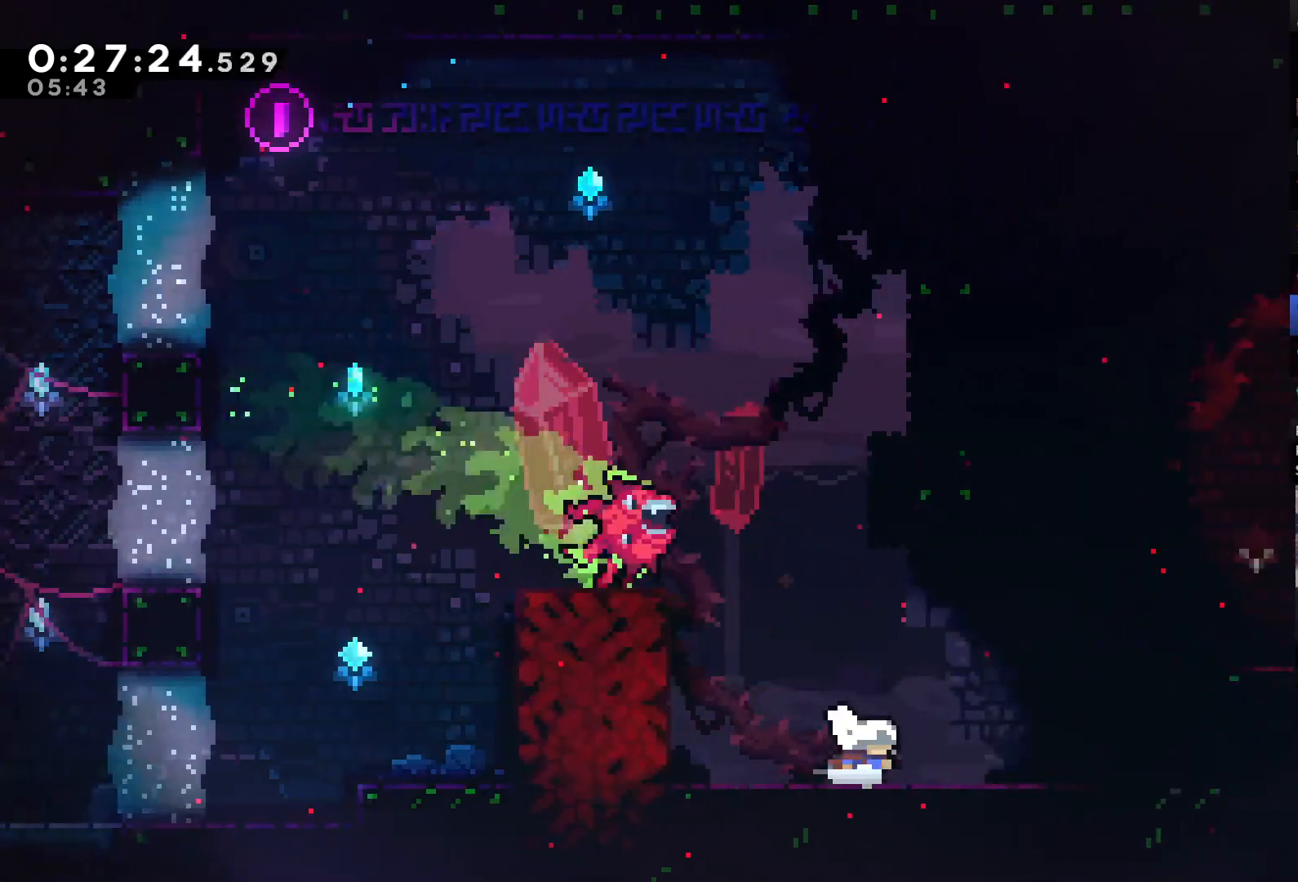
{"buttons": ["DPAD_DOWN", "DPAD_LEFT"], "left_stick": "center", "right_stick": "center", "events": [[67, "DPAD_DOWN", "down"], [100, "DPAD_RIGHT", "up"], [133, "DPAD_LEFT", "down"]]}
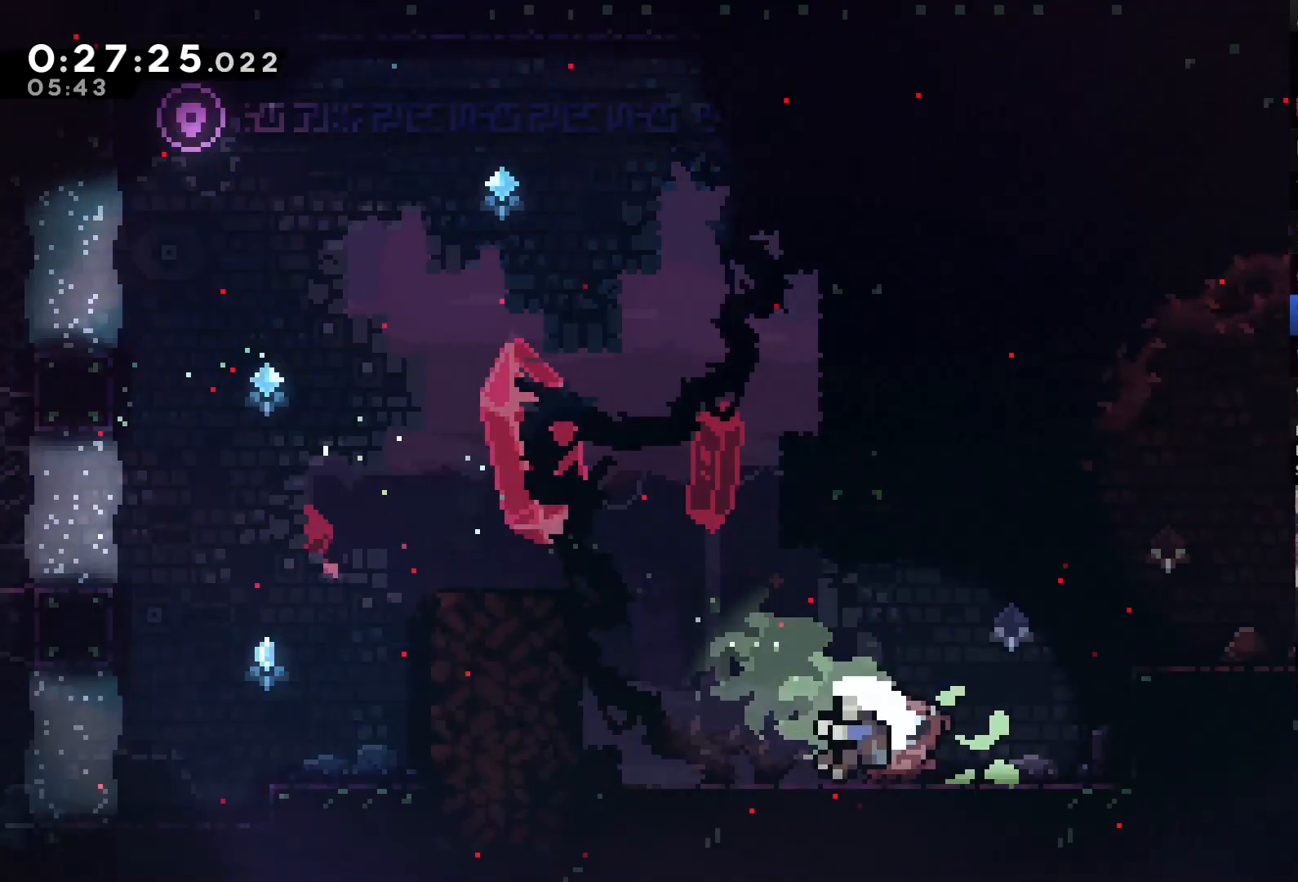
{"buttons": ["A", "X"], "left_stick": "center", "right_stick": "center", "events": [[167, "A", "down"], [167, "DPAD_LEFT", "up"], [167, "X", "down"], [200, "X", "up"], [233, "DPAD_DOWN", "up"], [267, "A", "up"], [333, "A", "down"], [333, "X", "down"], [467, "A", "up"], [467, "X", "up"], [500, "A", "down"], [500, "X", "down"]]}
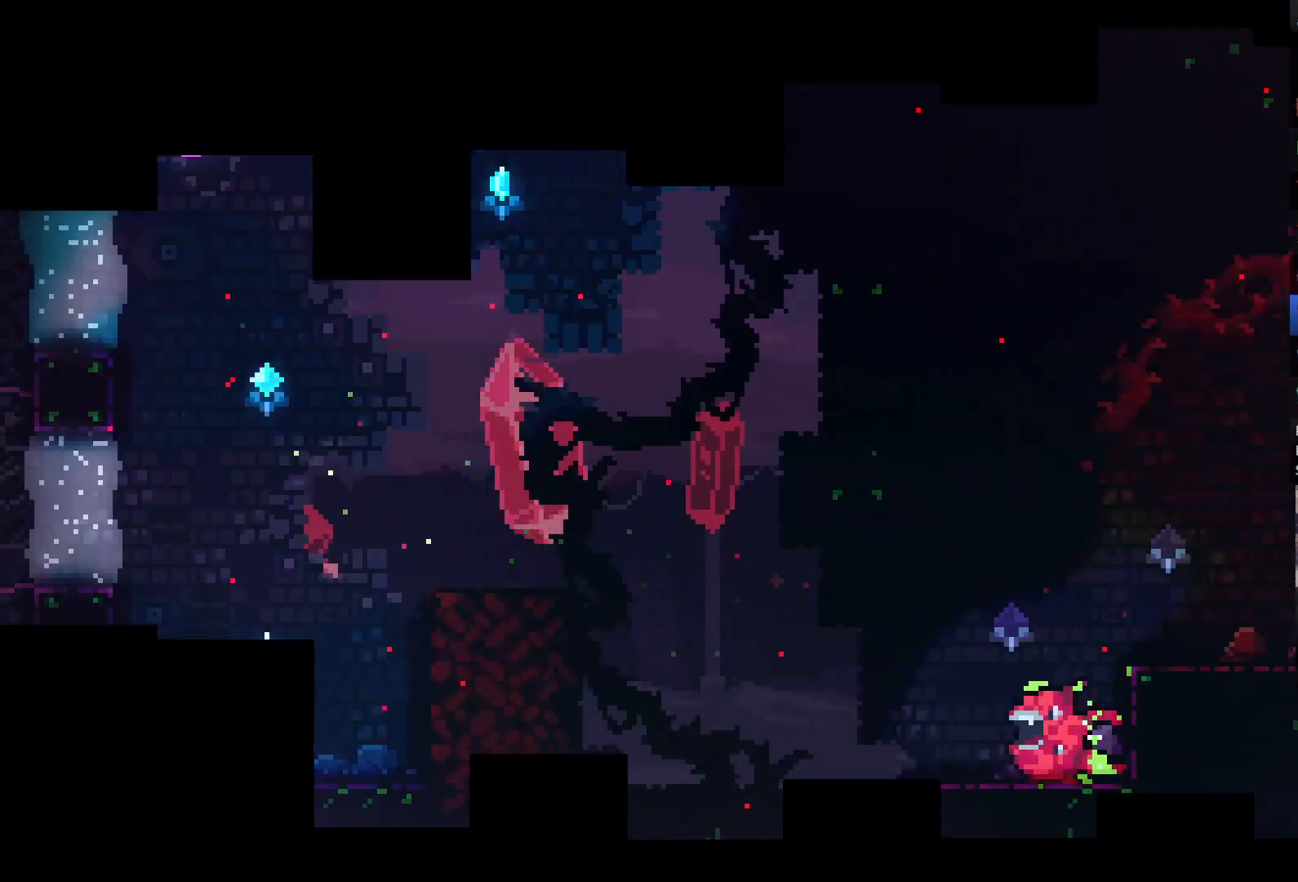
{"buttons": [], "left_stick": "center", "right_stick": "center", "events": [[100, "A", "up"], [167, "X", "up"]]}
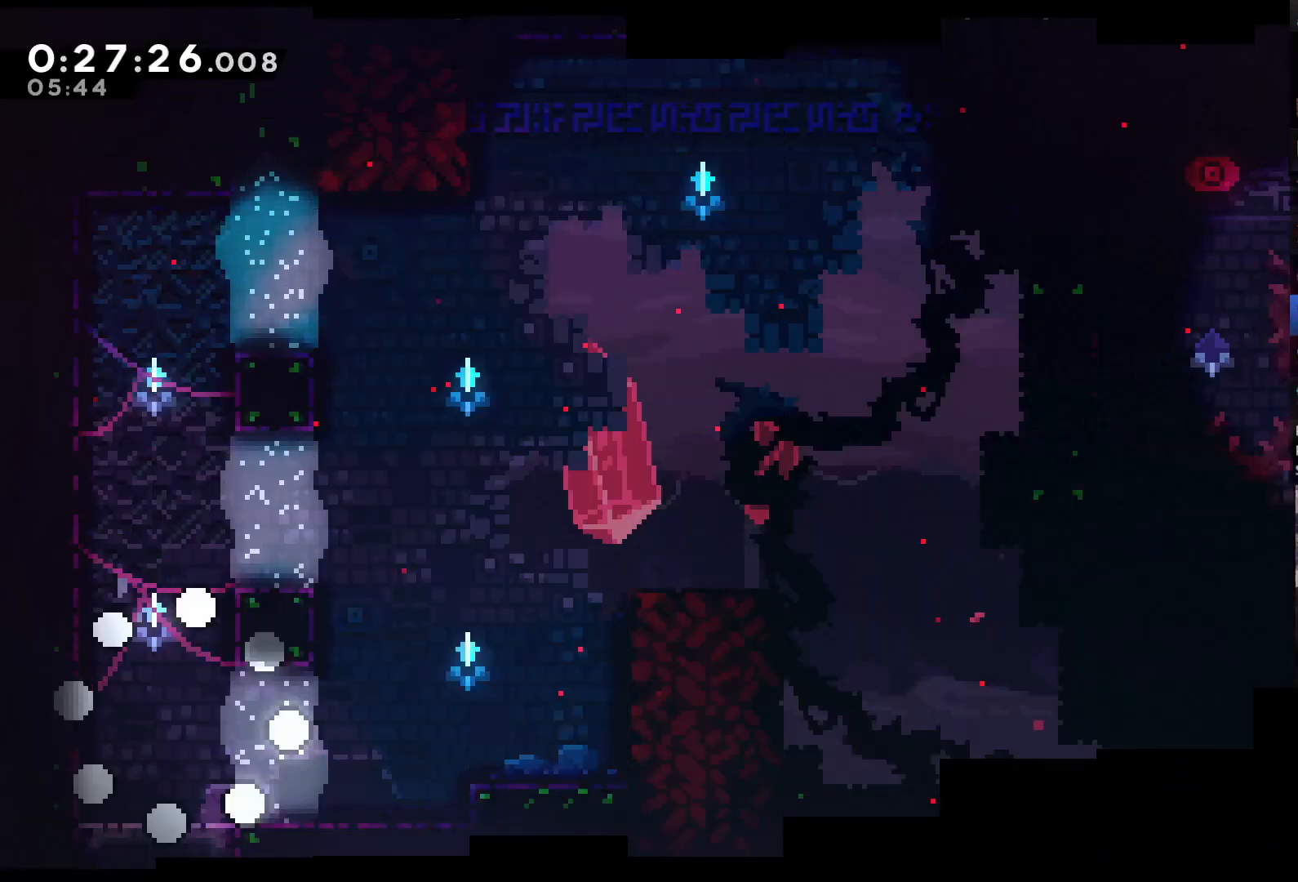
{"buttons": ["A", "DPAD_UP", "DPAD_LEFT"], "left_stick": "center", "right_stick": "center", "events": [[100, "DPAD_RIGHT", "down"], [200, "DPAD_RIGHT", "up"], [333, "A", "down"], [367, "DPAD_LEFT", "down"], [433, "DPAD_UP", "down"]]}
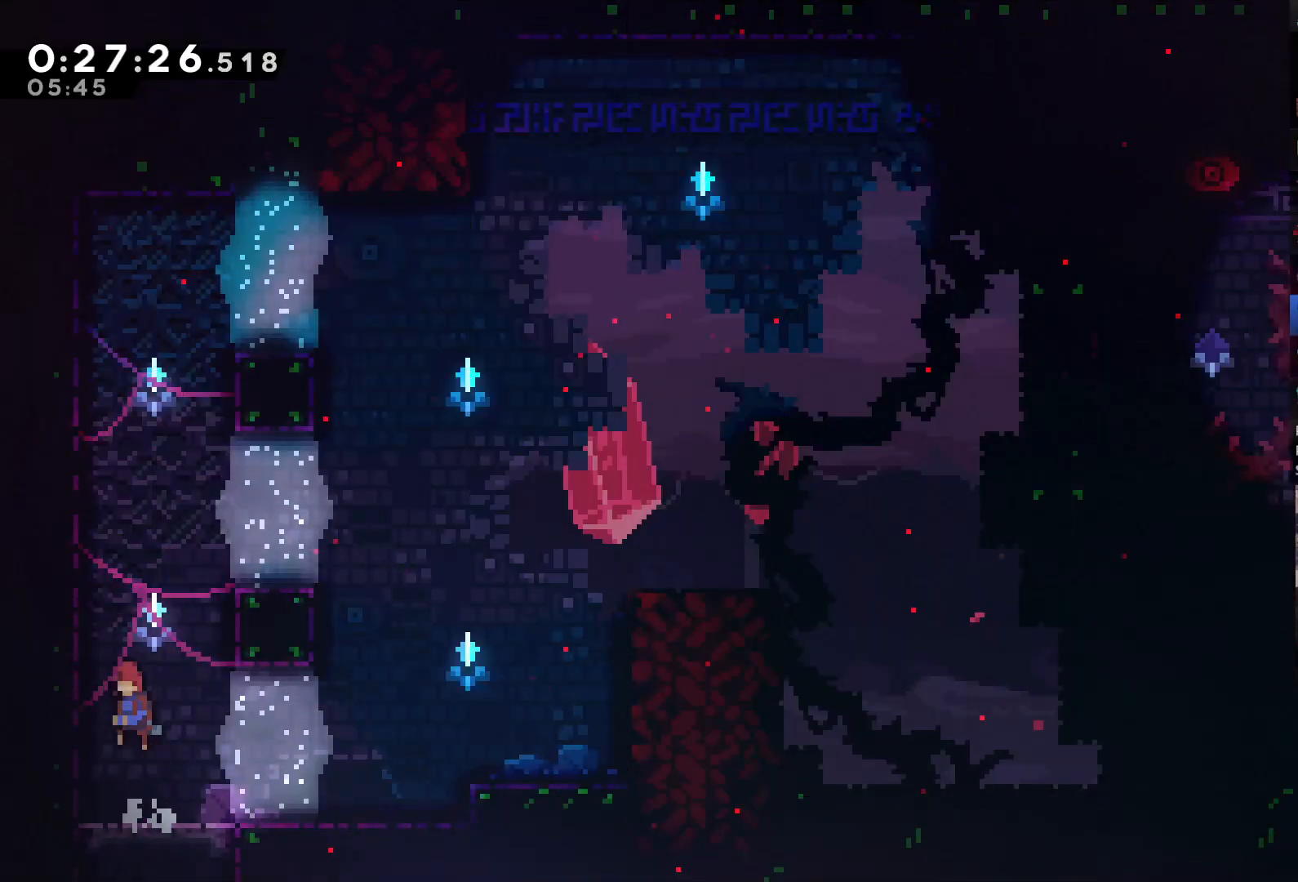
{"buttons": ["R2", "DPAD_UP", "DPAD_LEFT"], "left_stick": "center", "right_stick": "center", "events": [[33, "DPAD_LEFT", "up"], [67, "A", "up"], [100, "X", "down"], [267, "DPAD_LEFT", "down"], [333, "R2", "down"], [333, "X", "up"]]}
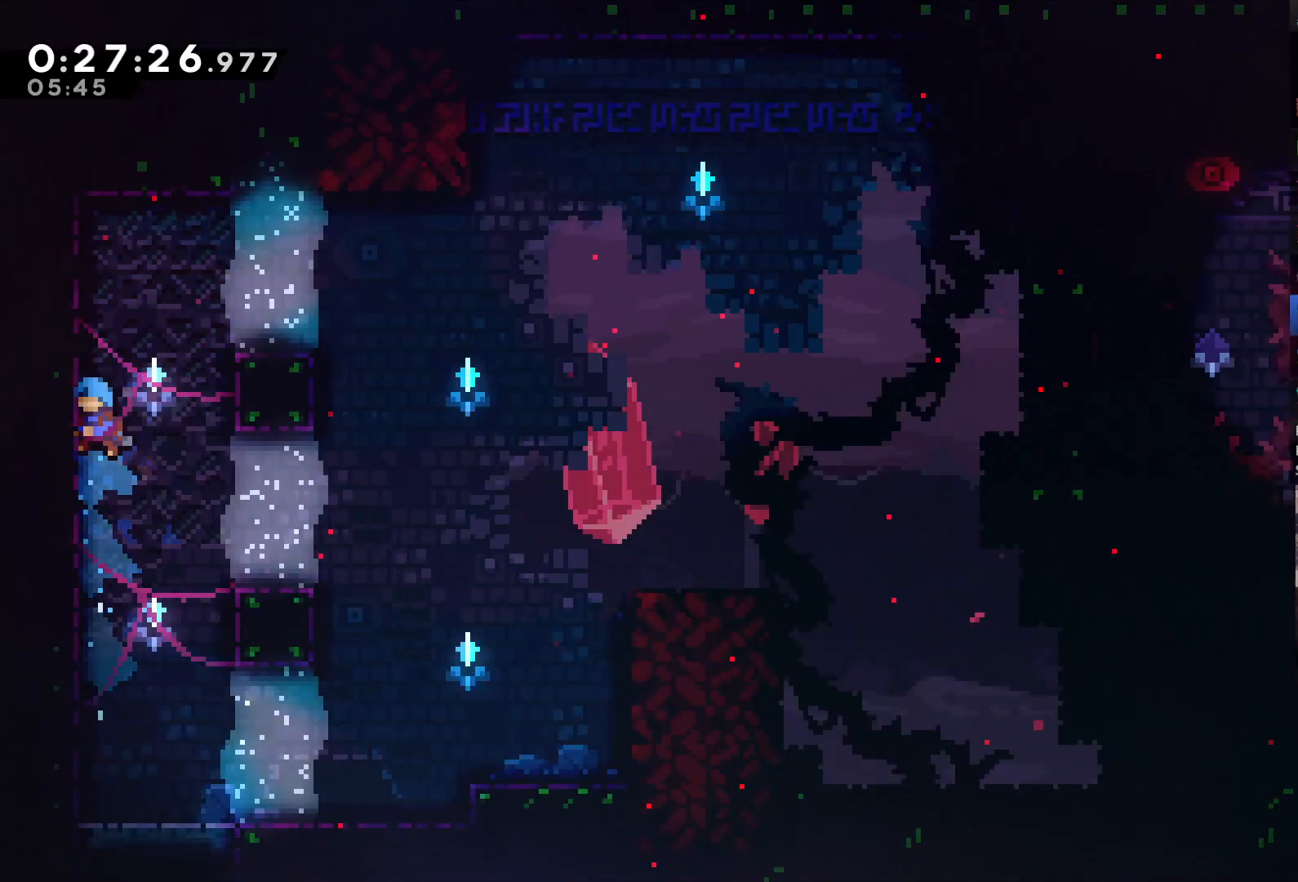
{"buttons": ["DPAD_RIGHT"], "left_stick": "center", "right_stick": "center", "events": [[67, "DPAD_LEFT", "up"], [200, "A", "down"], [200, "DPAD_RIGHT", "down"], [200, "DPAD_UP", "up"], [400, "A", "up"], [433, "R2", "up"]]}
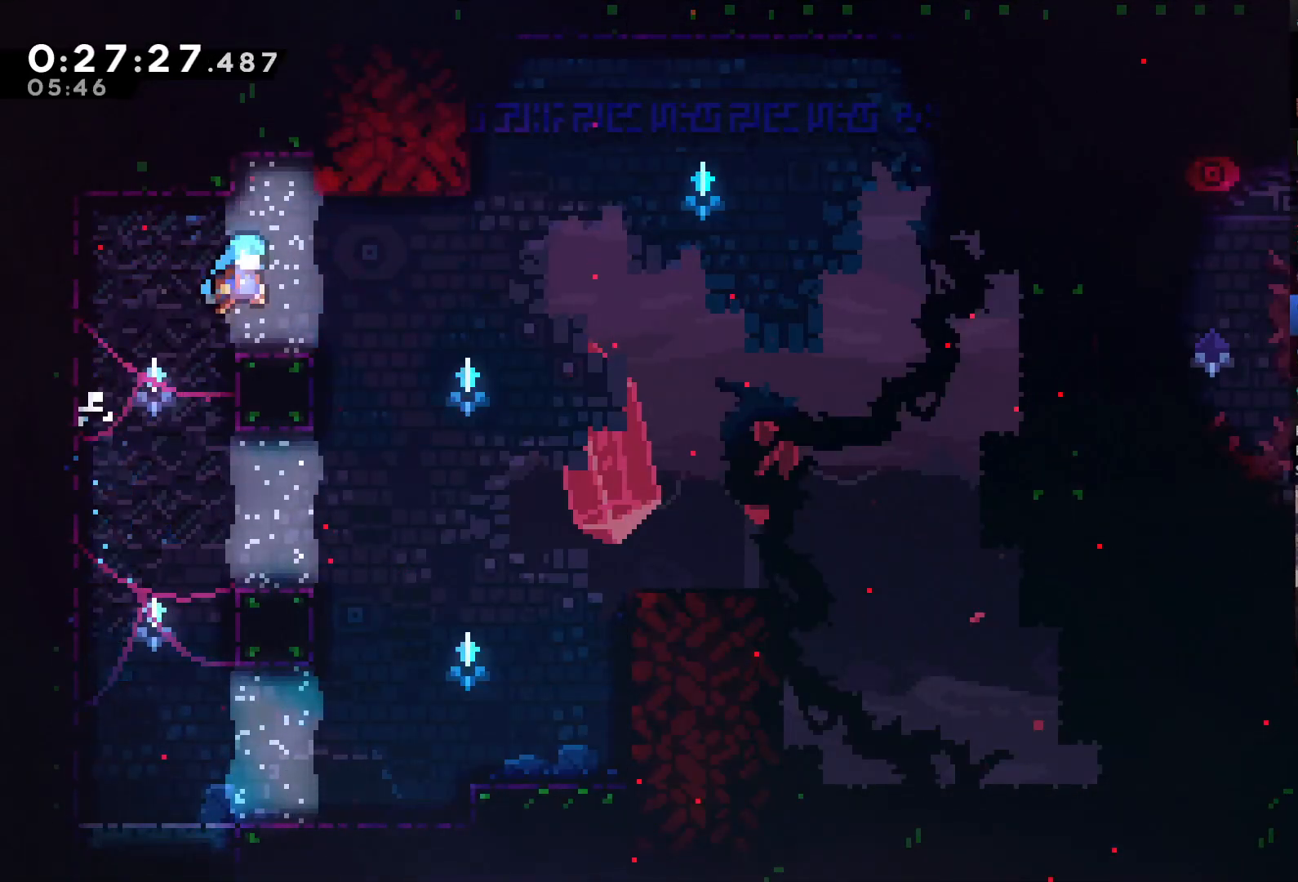
{"buttons": [], "left_stick": "center", "right_stick": "center", "events": [[167, "A", "down"], [300, "A", "up"], [500, "DPAD_RIGHT", "up"]]}
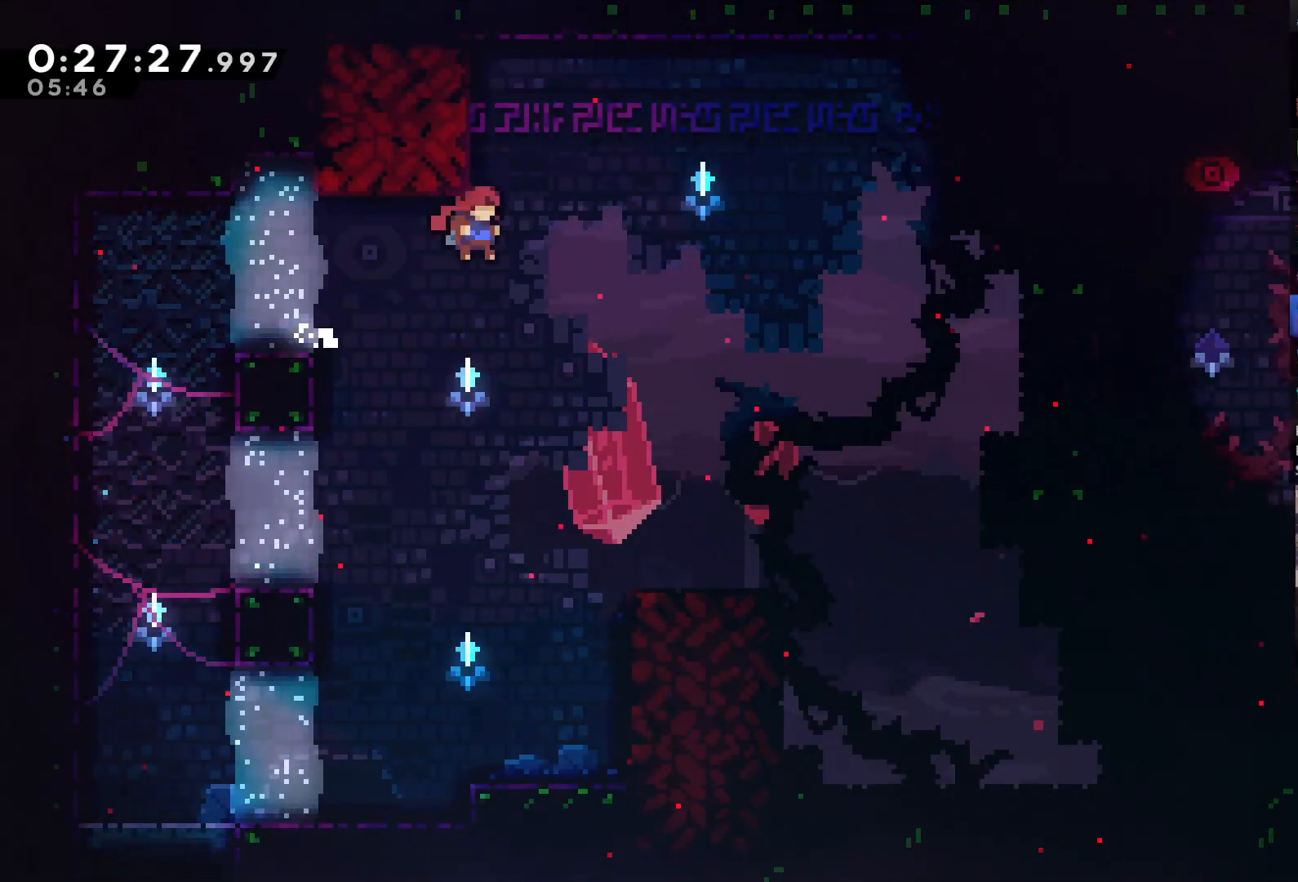
{"buttons": ["R2", "DPAD_LEFT"], "left_stick": "center", "right_stick": "center", "events": [[67, "DPAD_UP", "down"], [100, "X", "down"], [267, "DPAD_LEFT", "down"], [267, "X", "up"], [300, "R2", "down"], [500, "DPAD_UP", "up"]]}
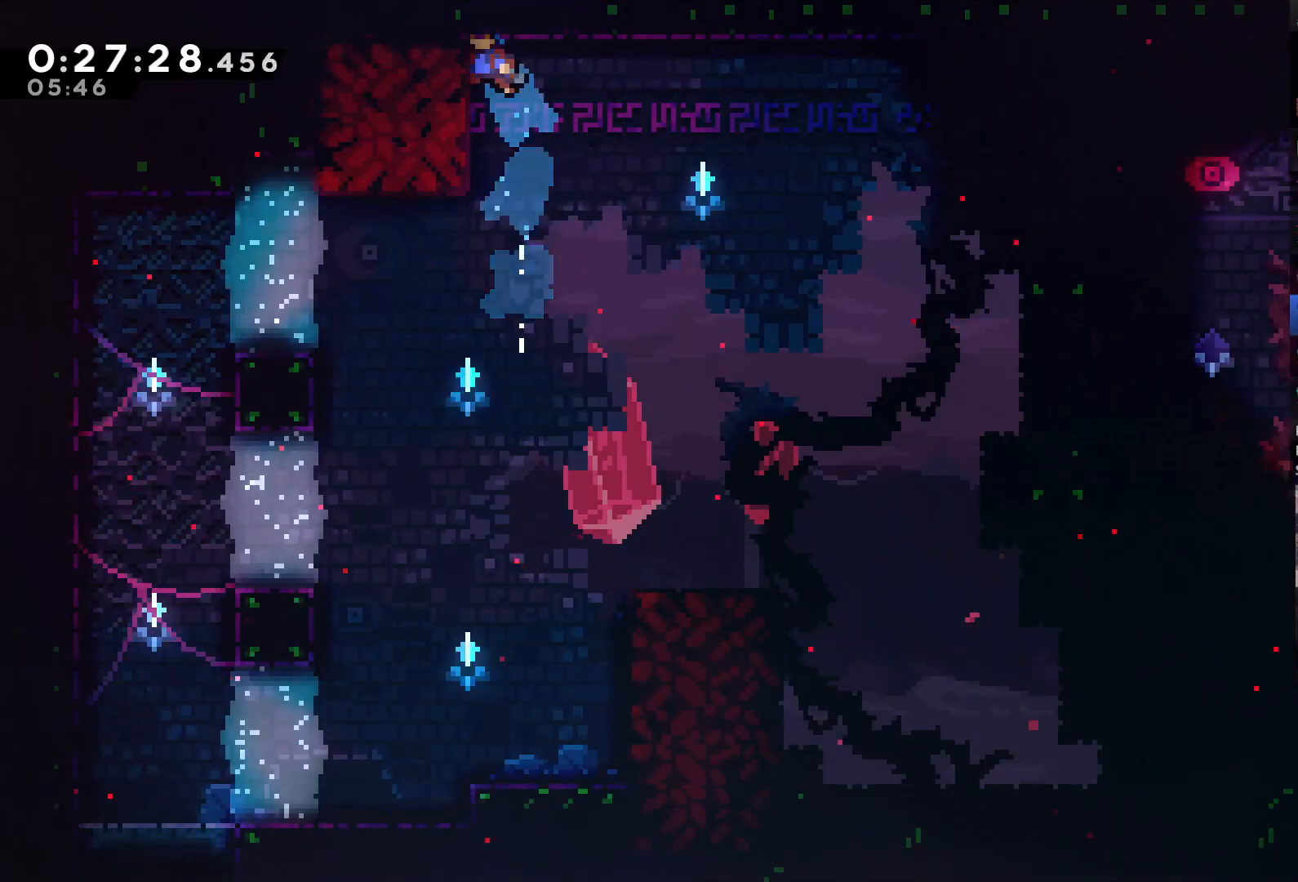
{"buttons": ["R2"], "left_stick": "center", "right_stick": "center", "events": [[33, "DPAD_LEFT", "up"]]}
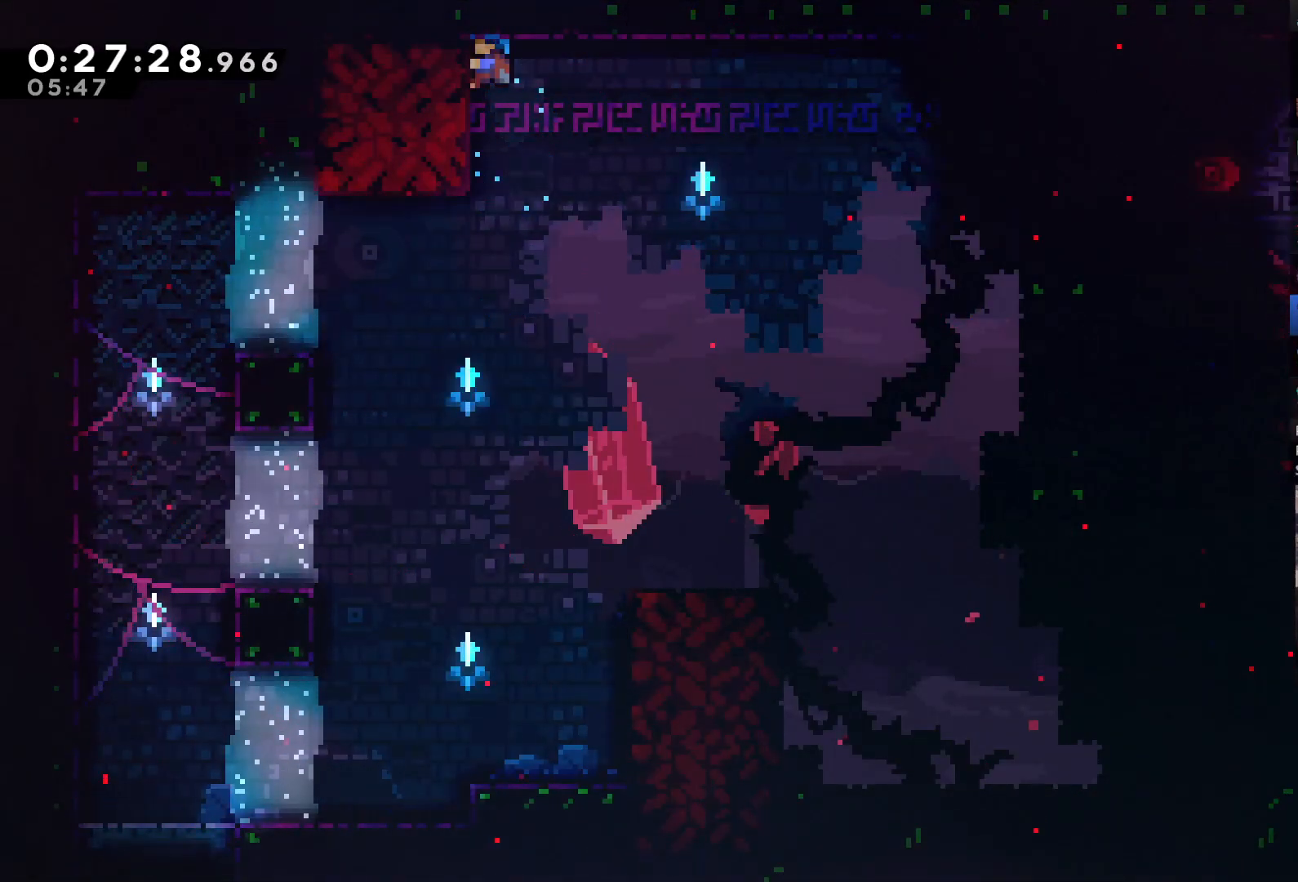
{"buttons": ["DPAD_DOWN"], "left_stick": "center", "right_stick": "center", "events": [[167, "DPAD_DOWN", "down"], [300, "R2", "up"]]}
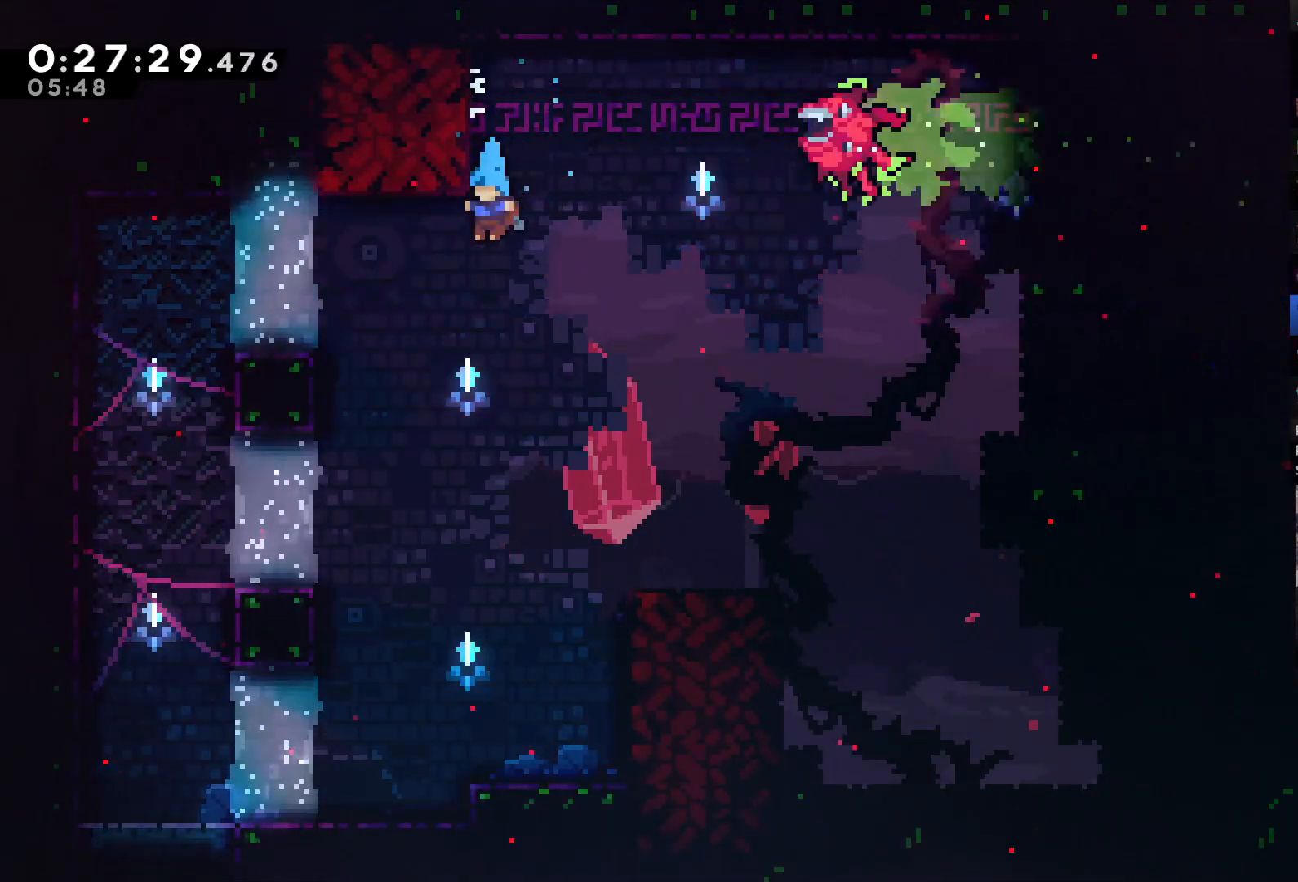
{"buttons": ["DPAD_LEFT"], "left_stick": "center", "right_stick": "center", "events": [[67, "DPAD_LEFT", "down"], [300, "DPAD_DOWN", "up"]]}